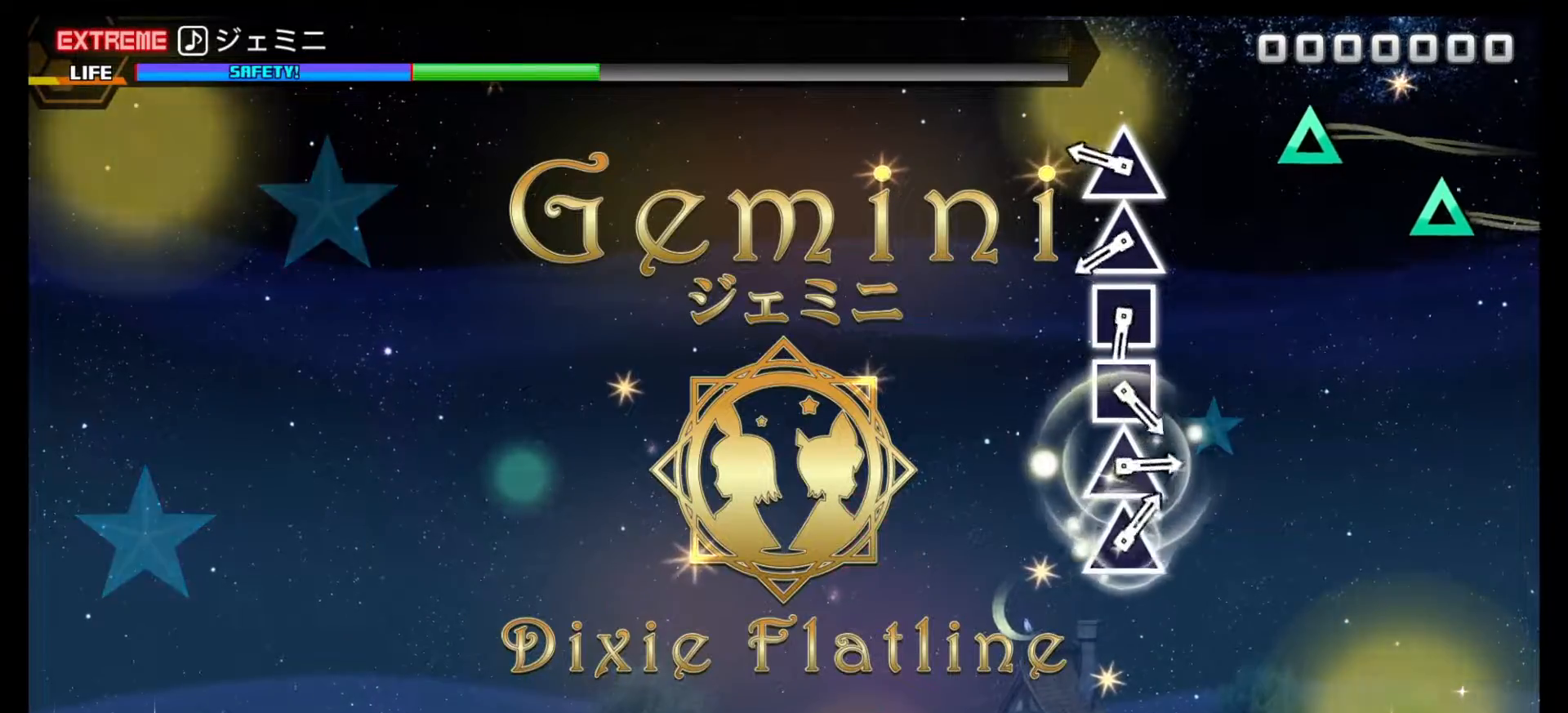
Gameplay with a controller (PlayStation layout); each line is a JSON object with the inputs held at the frame after it. "events" lists button and stick changes between this image and that frame as [ms after this image, input, new state], when the widget could be followed in between. Not read: left_stick right_stick.
{"buttons": ["DPAD_UP"], "events": [[500, "DPAD_UP", "down"]]}
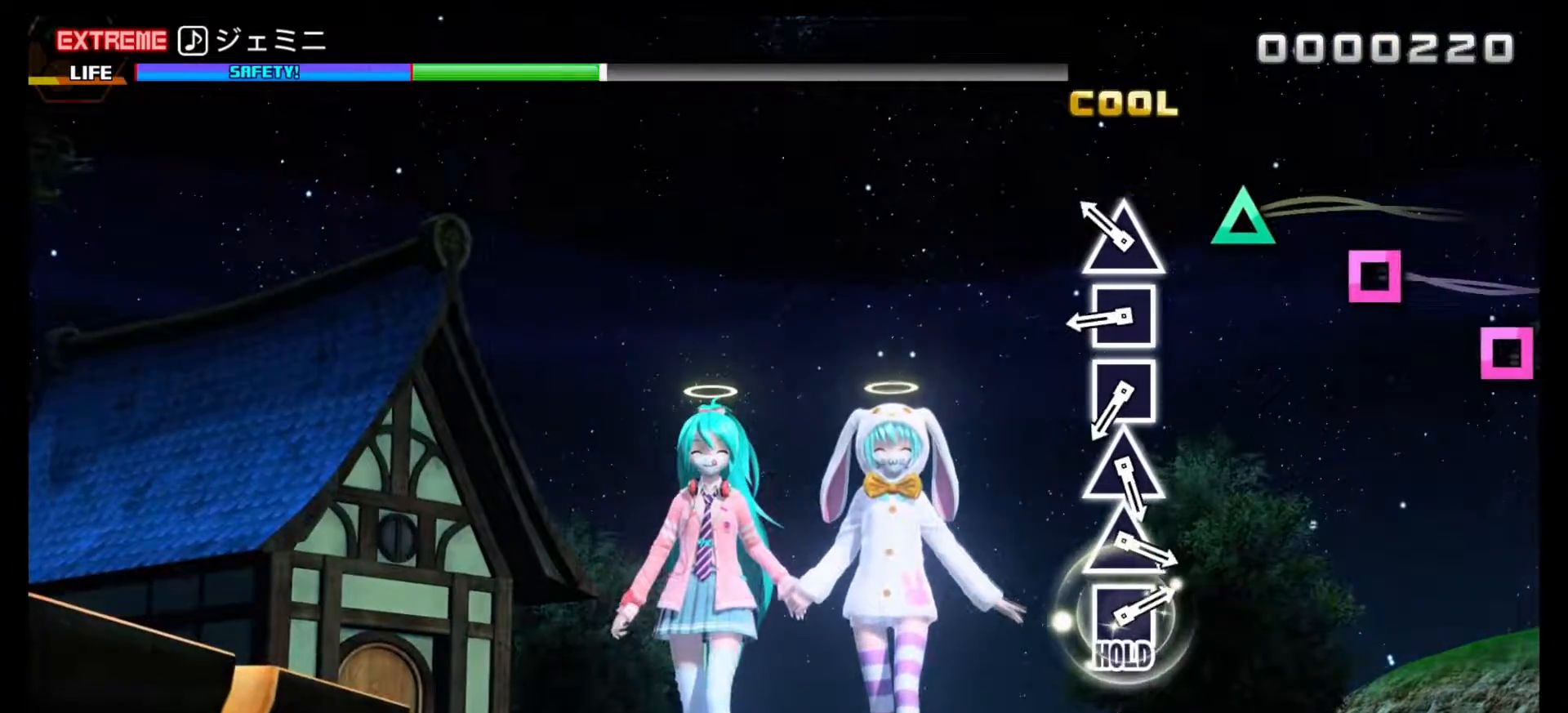
{"buttons": [], "events": [[150, "DPAD_UP", "up"], [317, "DPAD_UP", "down"], [433, "DPAD_UP", "up"]]}
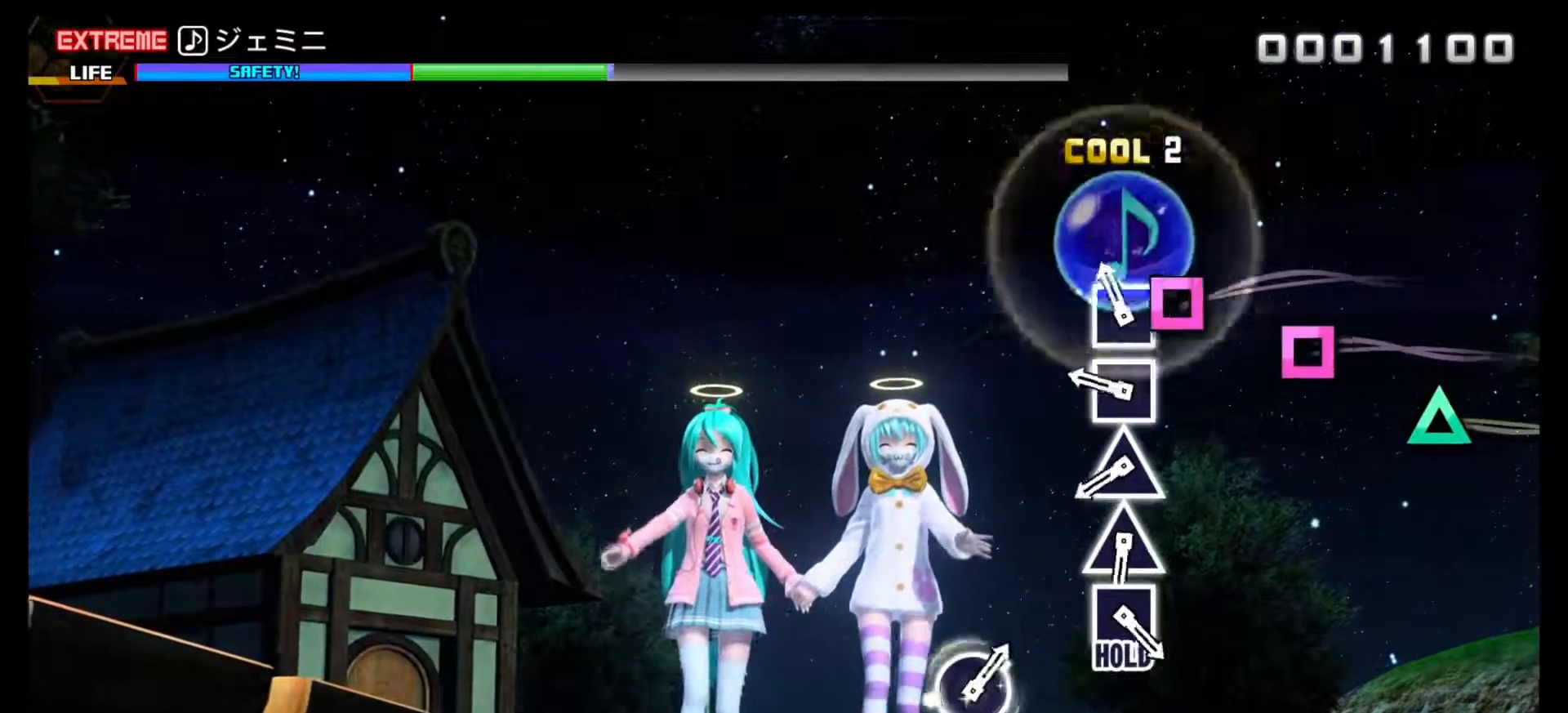
{"buttons": ["SQUARE"], "events": [[150, "SQUARE", "down"], [283, "SQUARE", "up"], [467, "SQUARE", "down"]]}
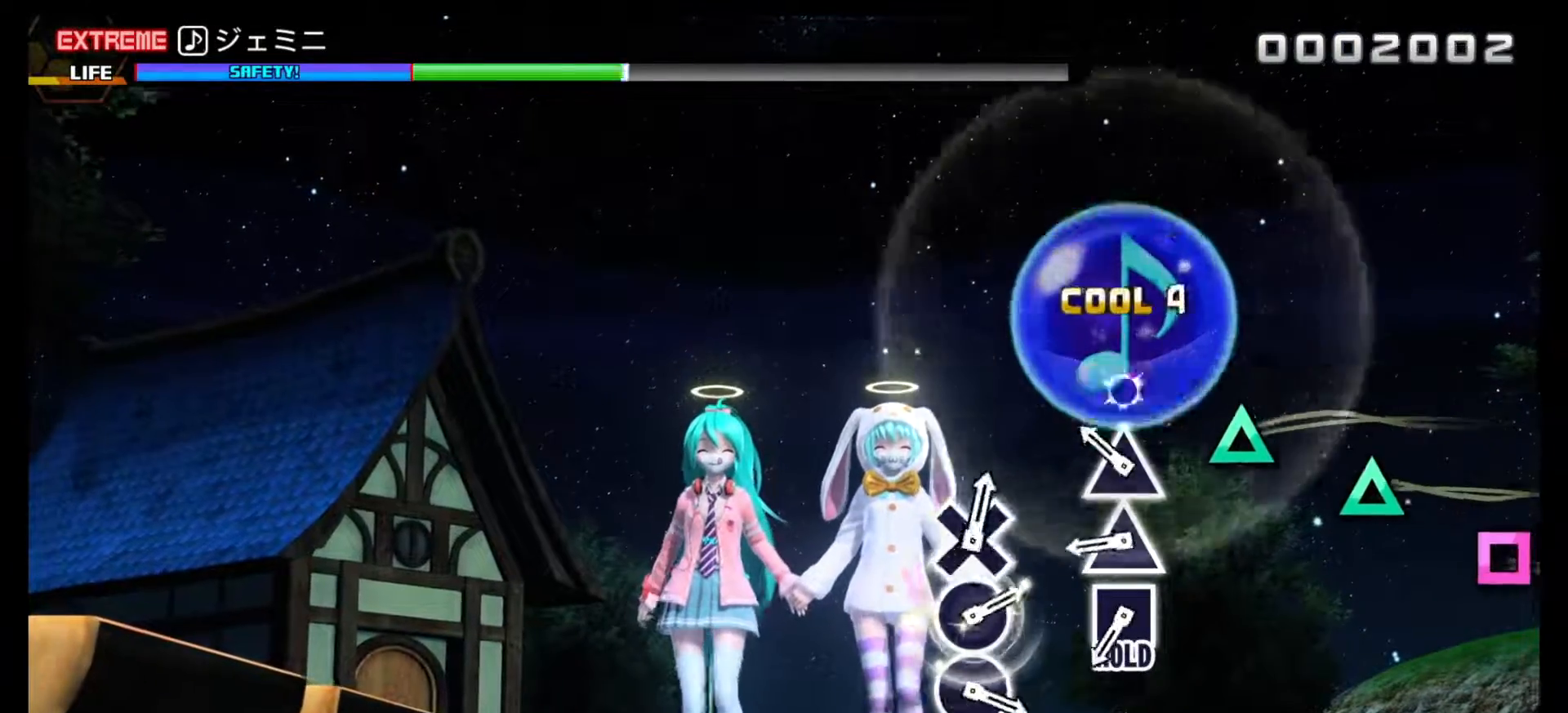
{"buttons": [], "events": [[100, "SQUARE", "up"], [317, "DPAD_UP", "down"], [433, "DPAD_UP", "up"]]}
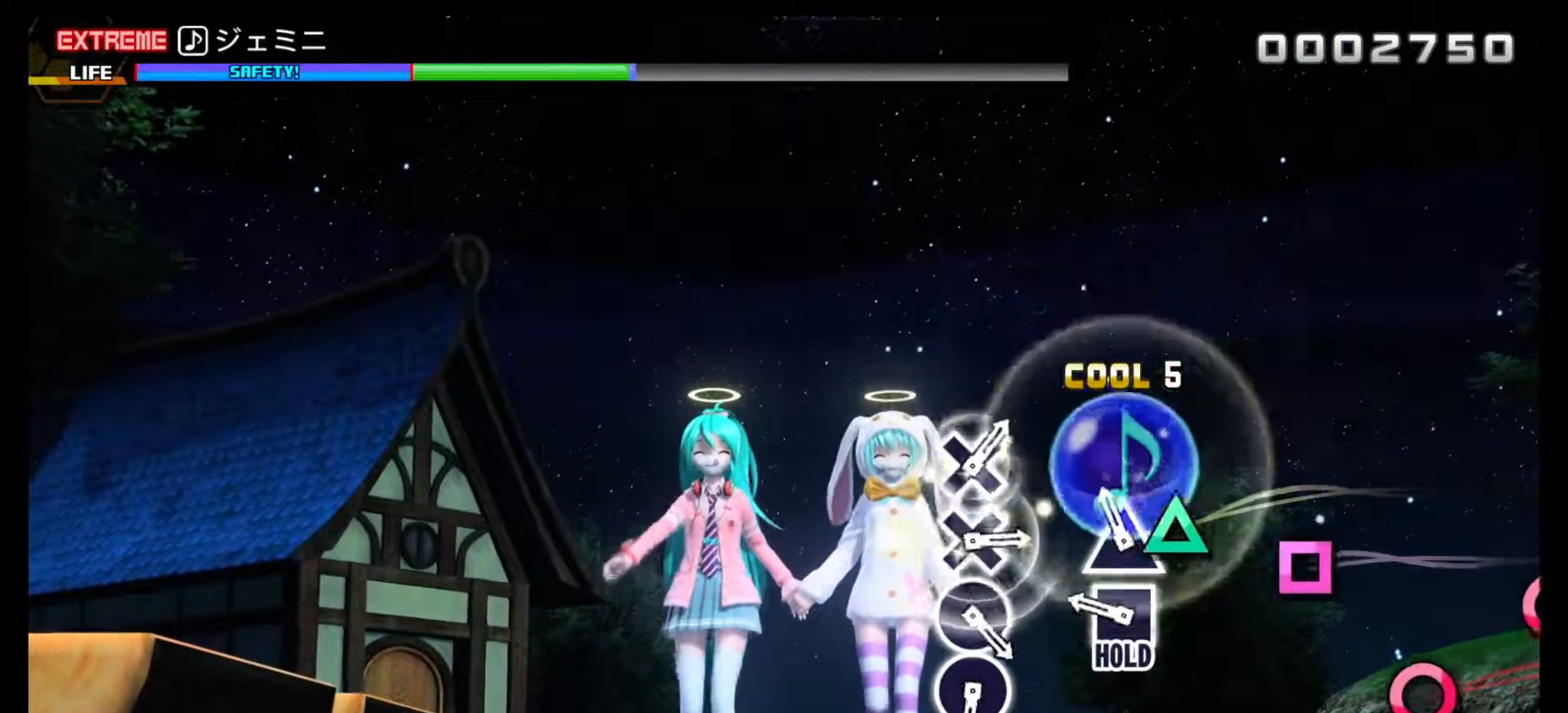
{"buttons": ["SQUARE"], "events": [[150, "DPAD_UP", "down"], [267, "DPAD_UP", "up"], [483, "SQUARE", "down"]]}
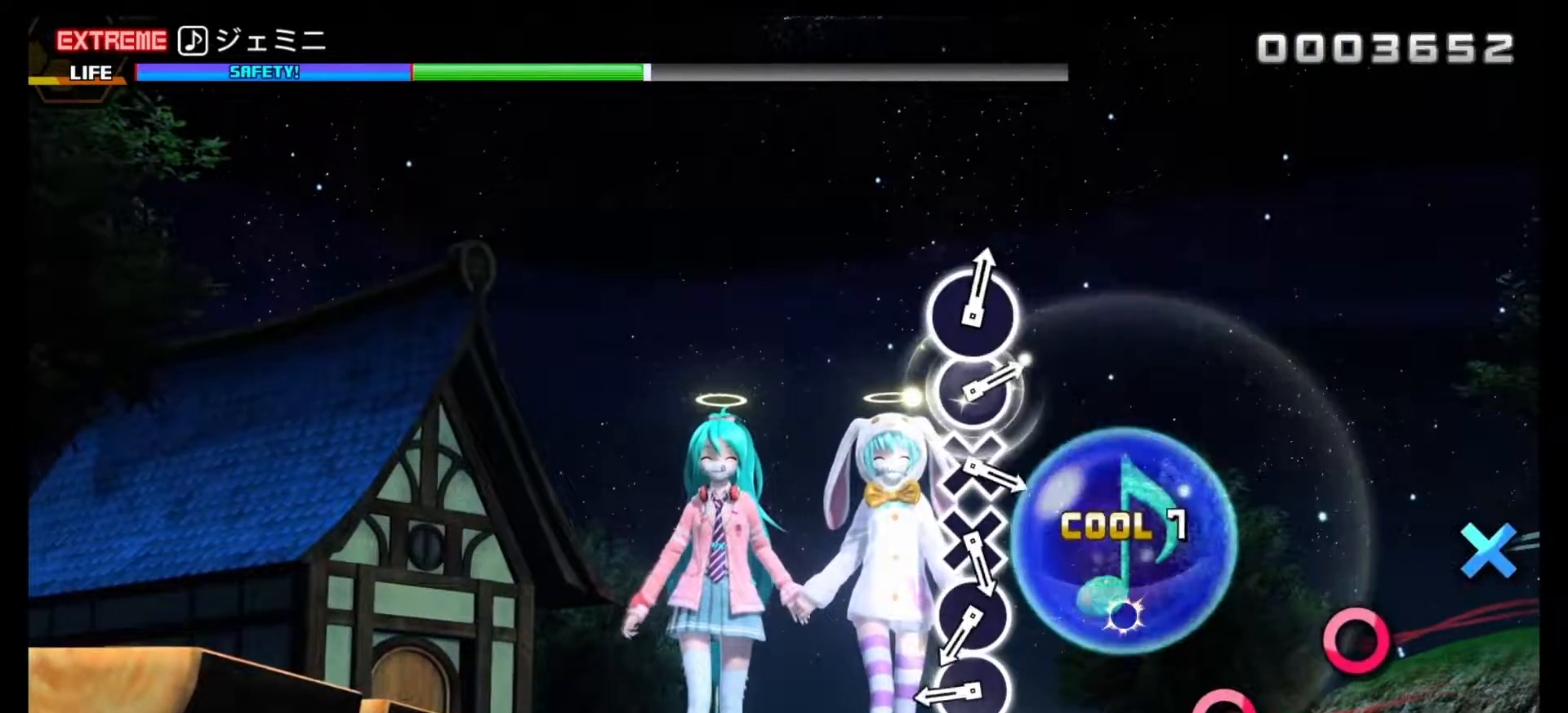
{"buttons": ["L2"], "events": [[150, "L2", "down"], [267, "SQUARE", "up"]]}
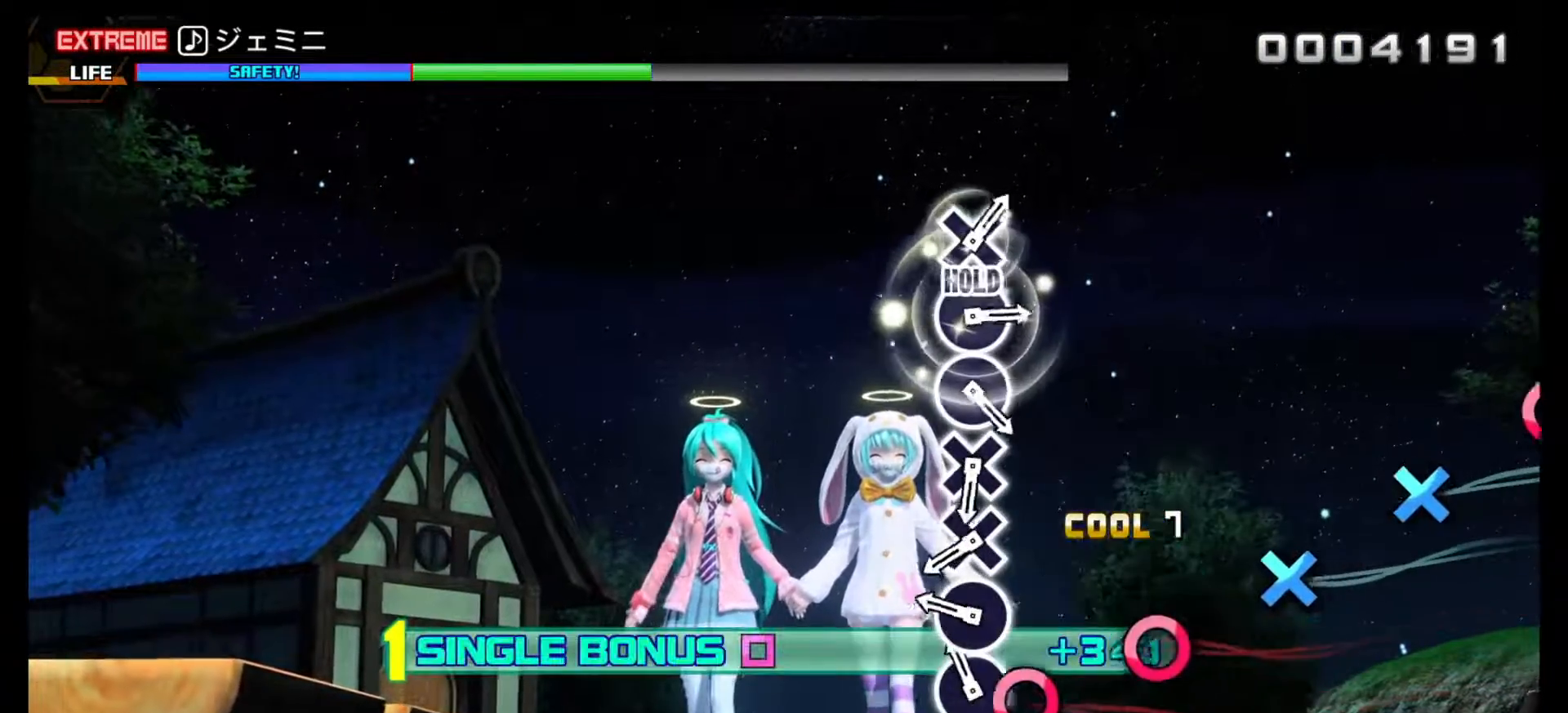
{"buttons": ["CIRCLE", "L2"], "events": [[167, "CIRCLE", "down"], [300, "CIRCLE", "up"], [500, "CIRCLE", "down"]]}
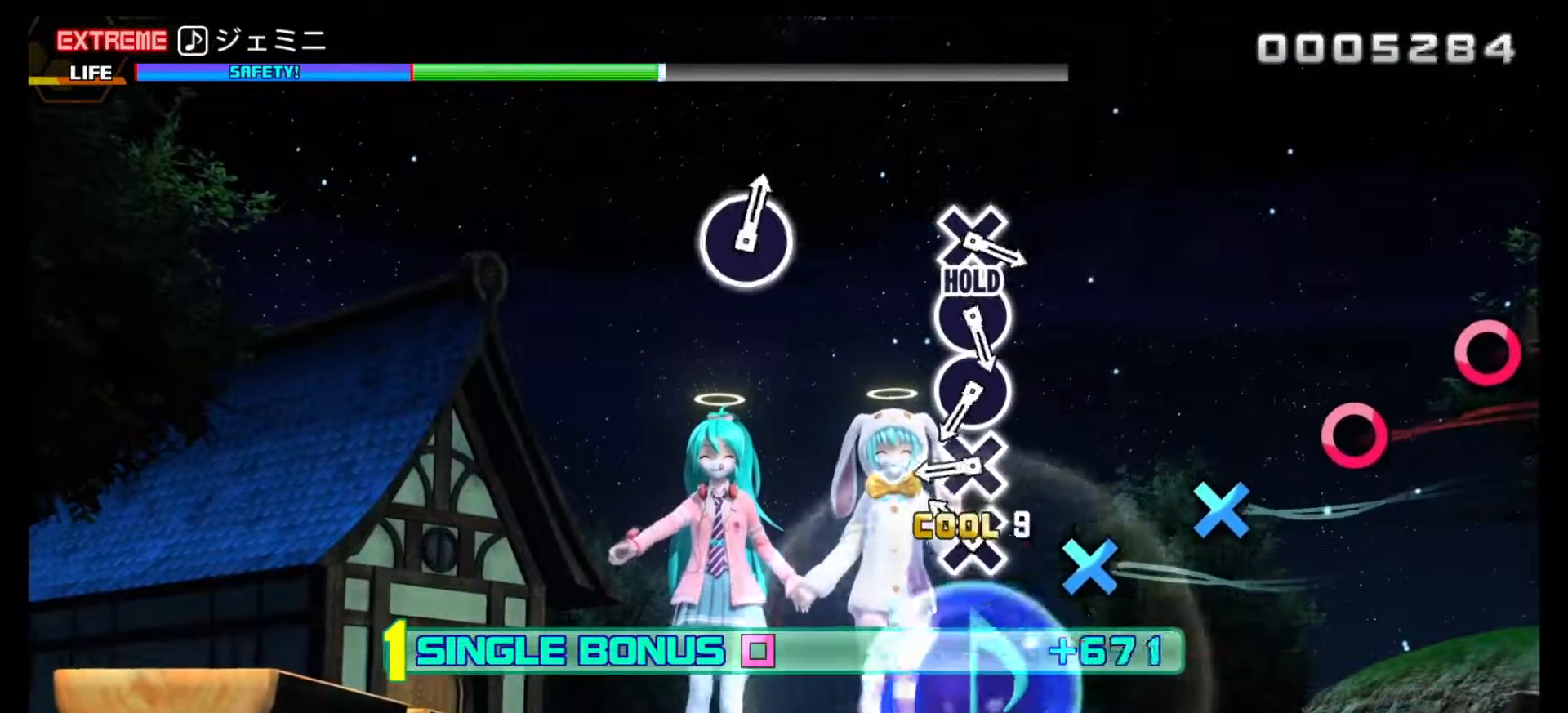
{"buttons": ["L2"], "events": [[117, "CIRCLE", "up"], [333, "DPAD_DOWN", "down"], [450, "DPAD_DOWN", "up"]]}
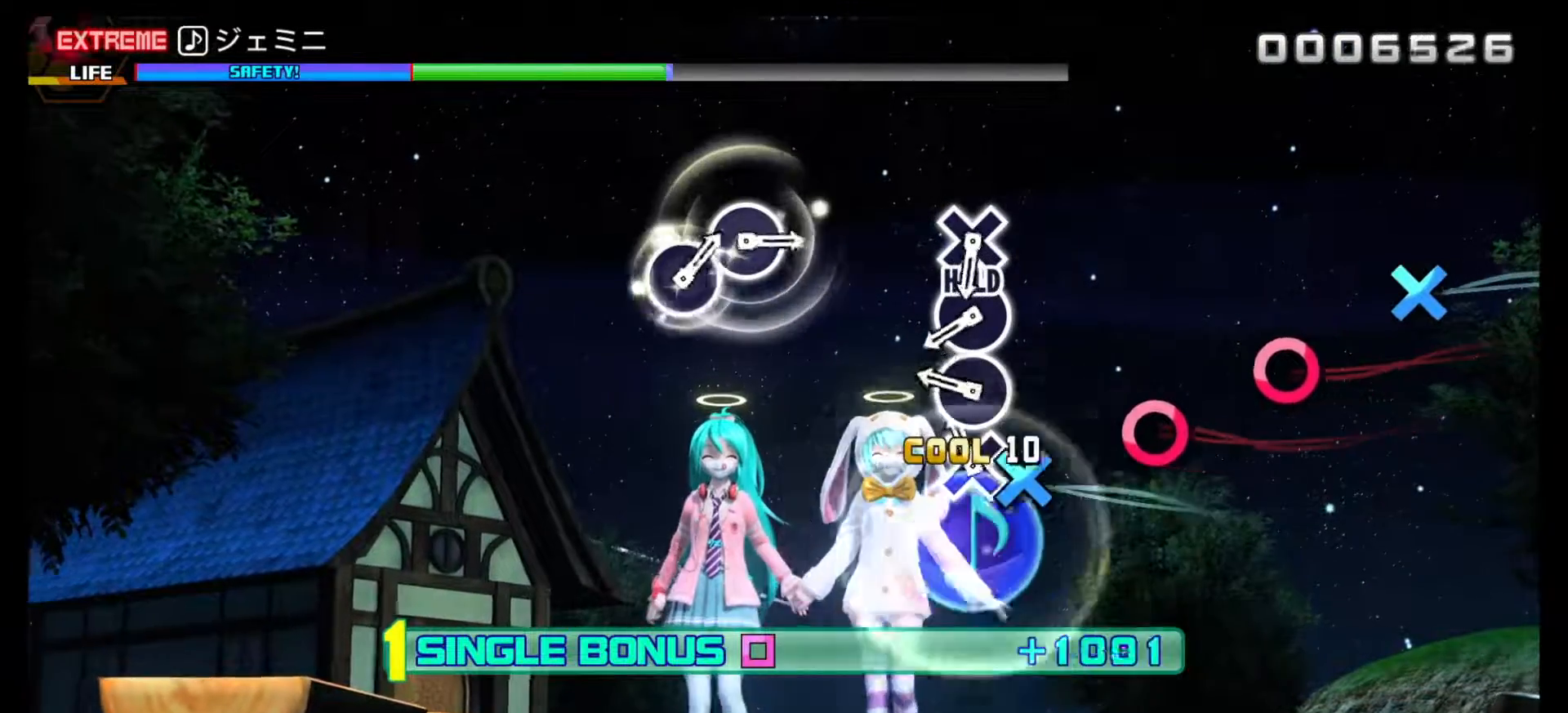
{"buttons": ["CIRCLE", "L2"], "events": [[150, "DPAD_DOWN", "down"], [267, "DPAD_DOWN", "up"], [483, "CIRCLE", "down"]]}
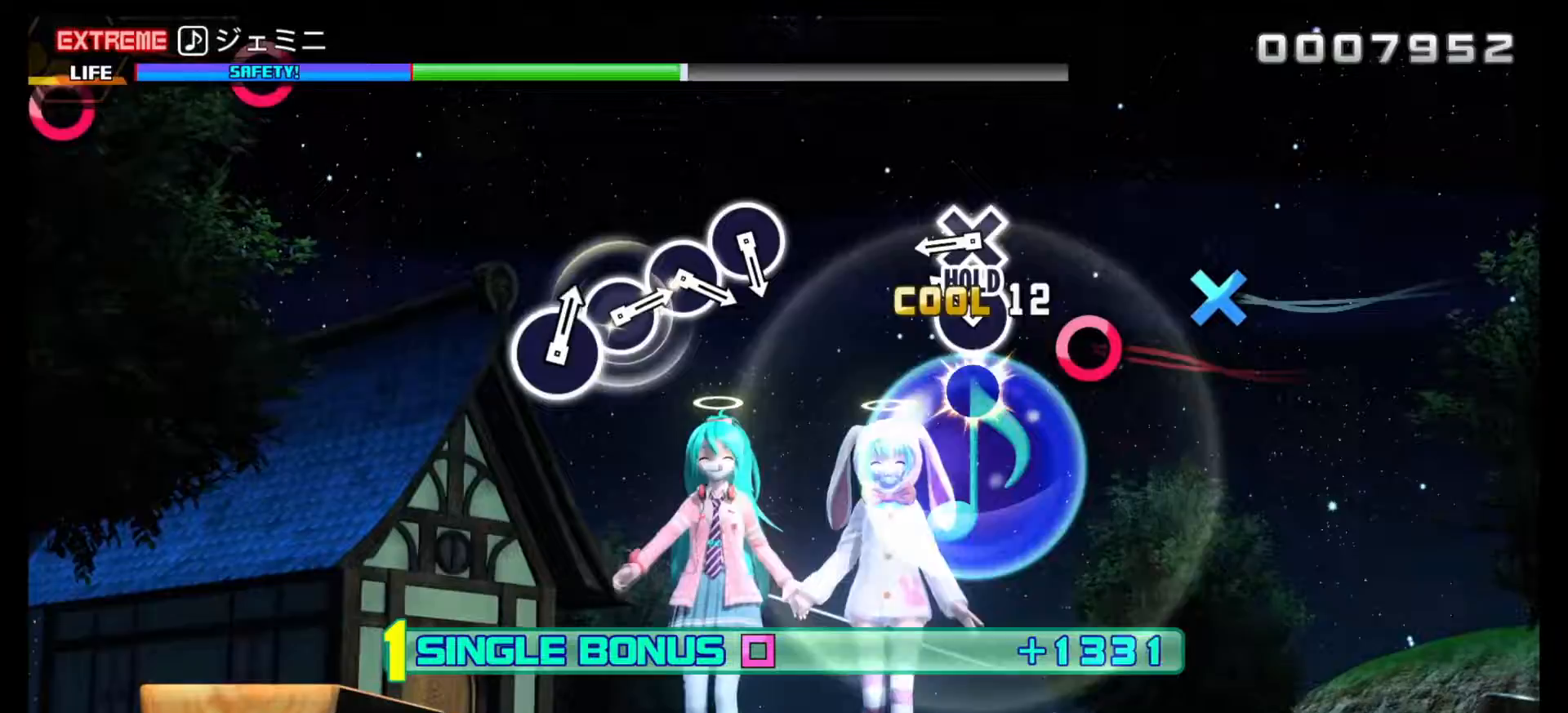
{"buttons": ["L2"], "events": [[100, "CIRCLE", "up"], [317, "CIRCLE", "down"], [417, "CIRCLE", "up"]]}
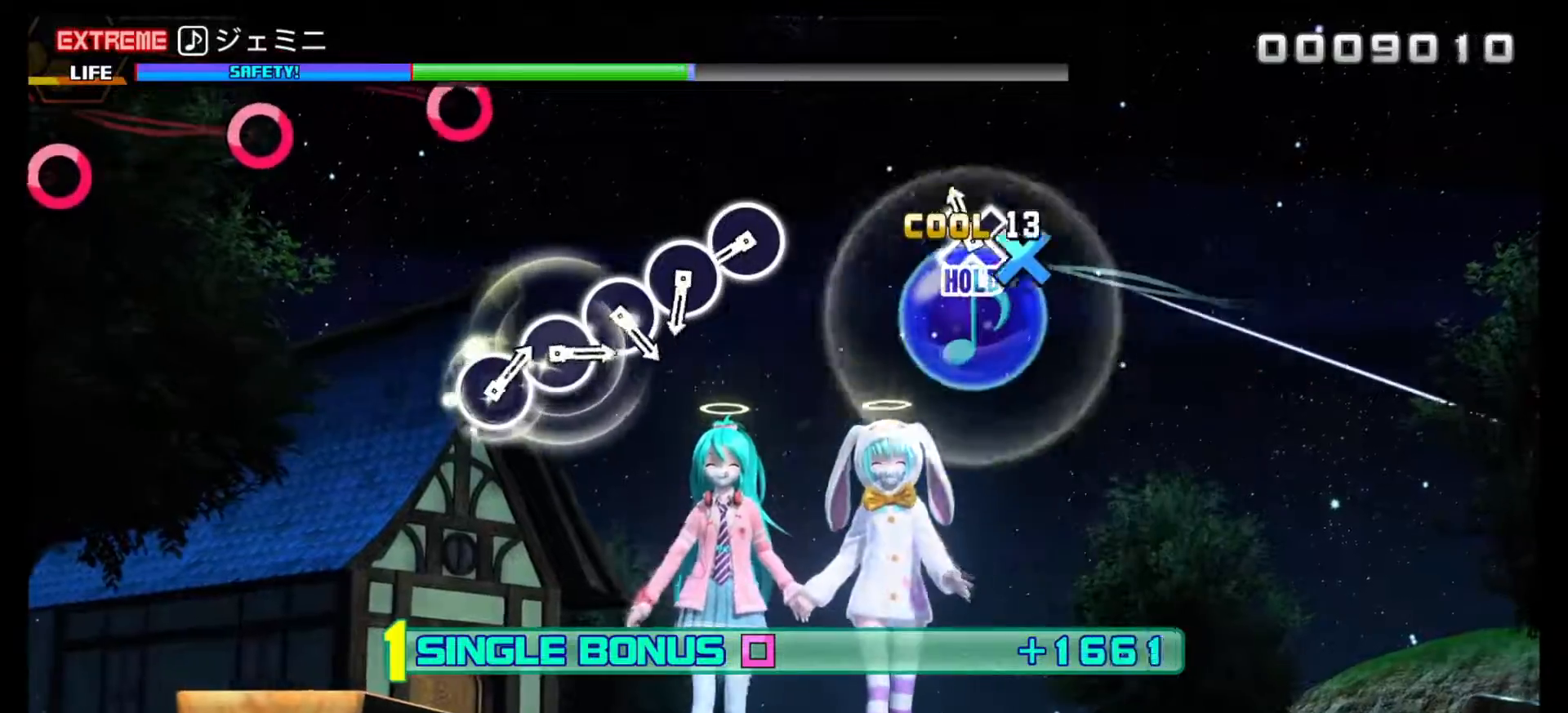
{"buttons": ["R2"], "events": [[167, "DPAD_DOWN", "down"], [333, "R2", "down"], [483, "DPAD_DOWN", "up"], [483, "L2", "up"]]}
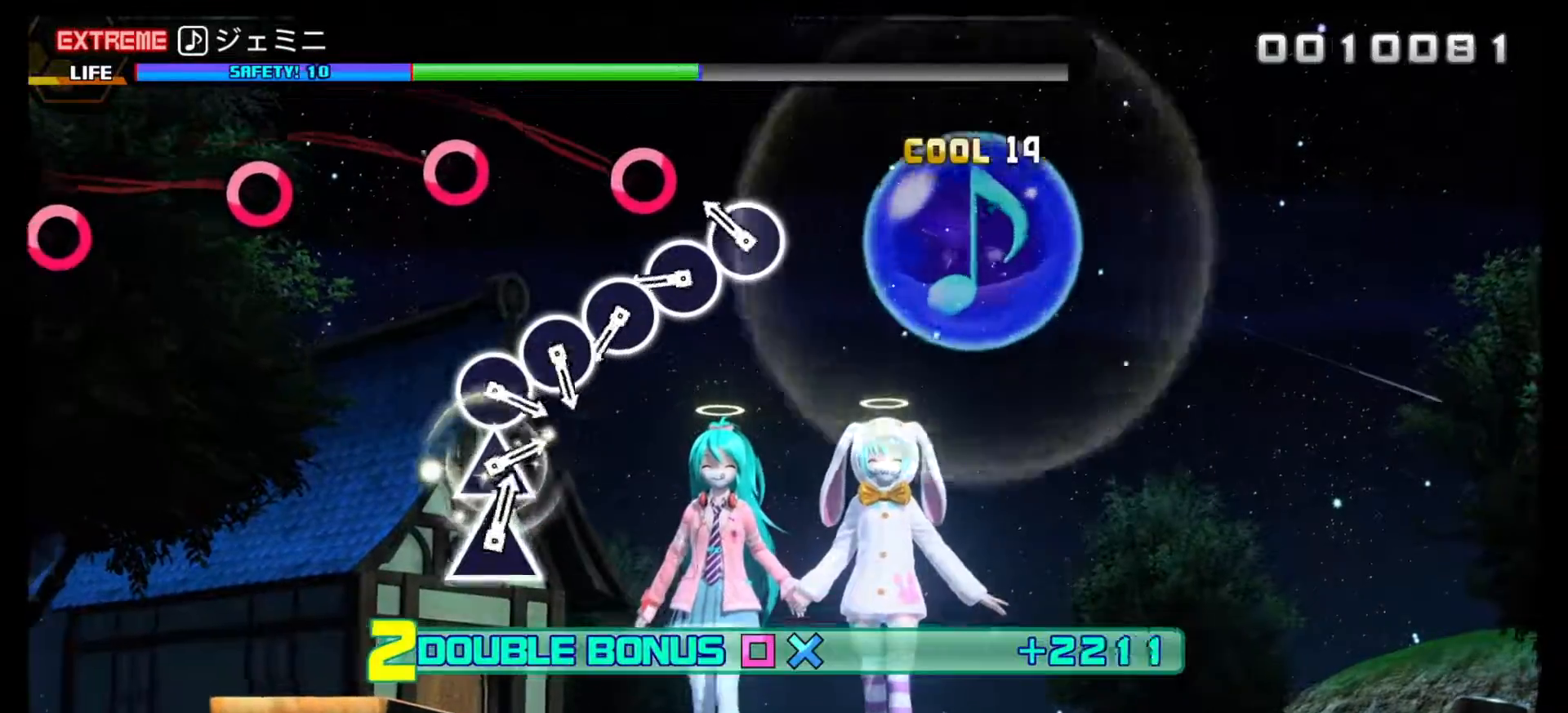
{"buttons": ["R2"], "events": [[317, "CIRCLE", "down"], [433, "CIRCLE", "up"]]}
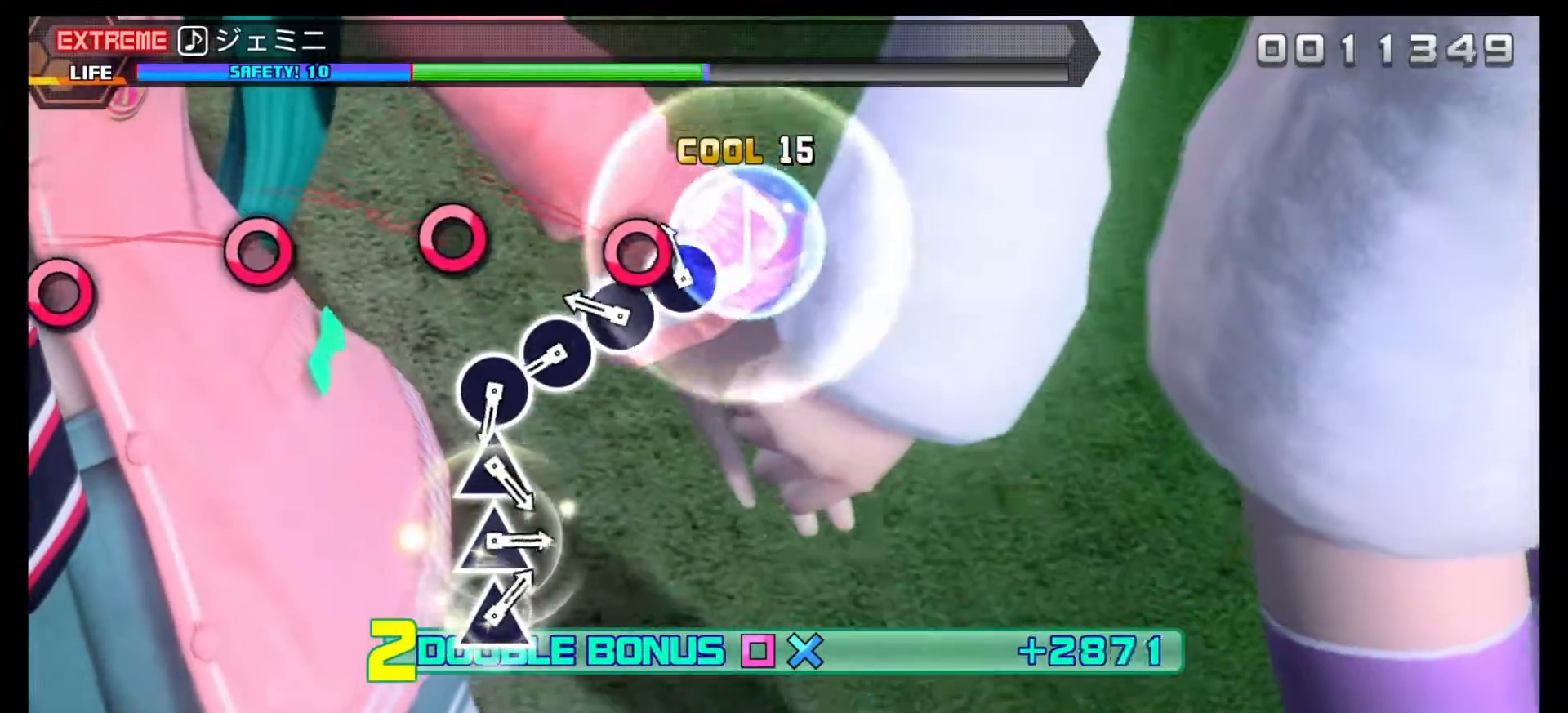
{"buttons": ["CIRCLE", "R2"], "events": [[150, "CIRCLE", "down"], [267, "CIRCLE", "up"], [500, "CIRCLE", "down"]]}
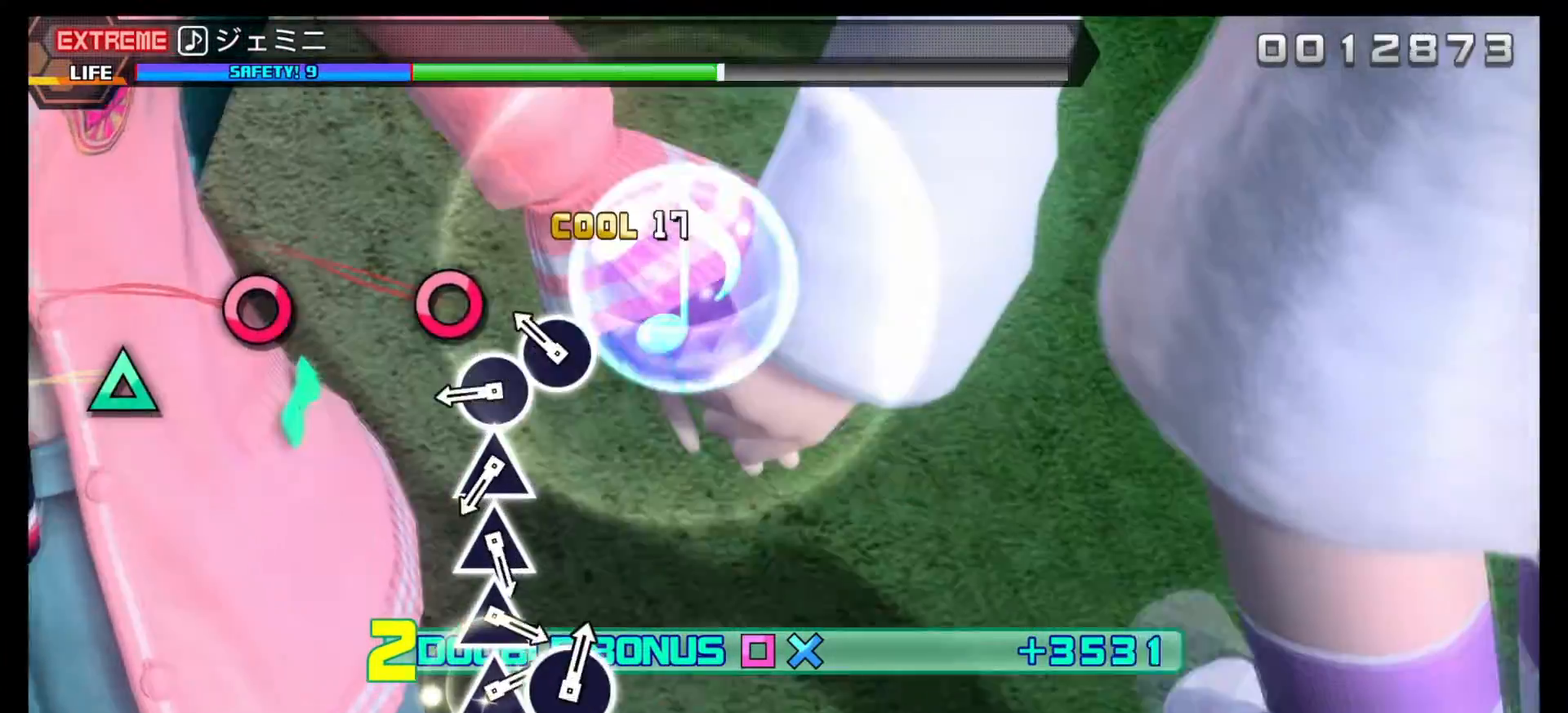
{"buttons": ["R2"], "events": [[117, "CIRCLE", "up"], [317, "CIRCLE", "down"], [433, "CIRCLE", "up"]]}
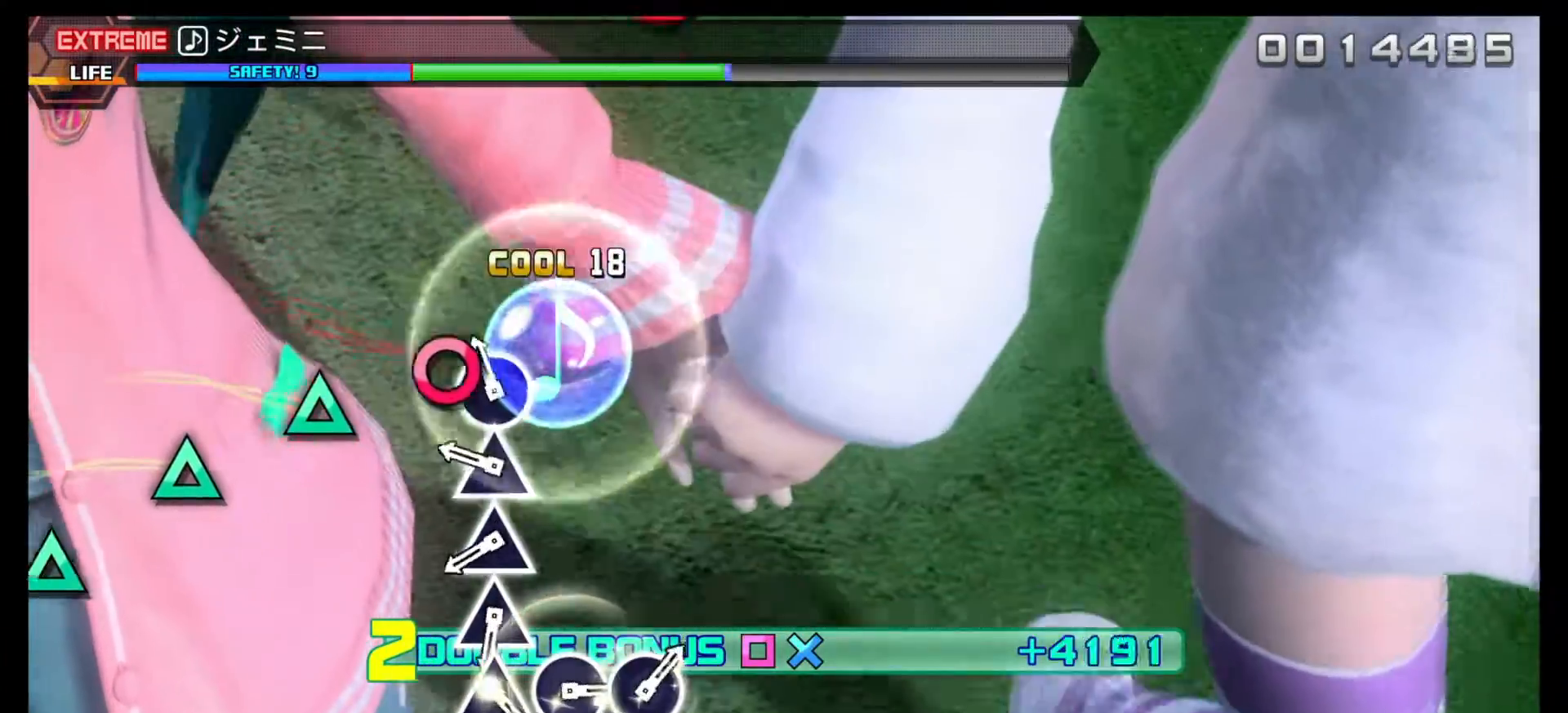
{"buttons": ["R2", "DPAD_UP"], "events": [[150, "CIRCLE", "down"], [267, "CIRCLE", "up"], [483, "DPAD_UP", "down"]]}
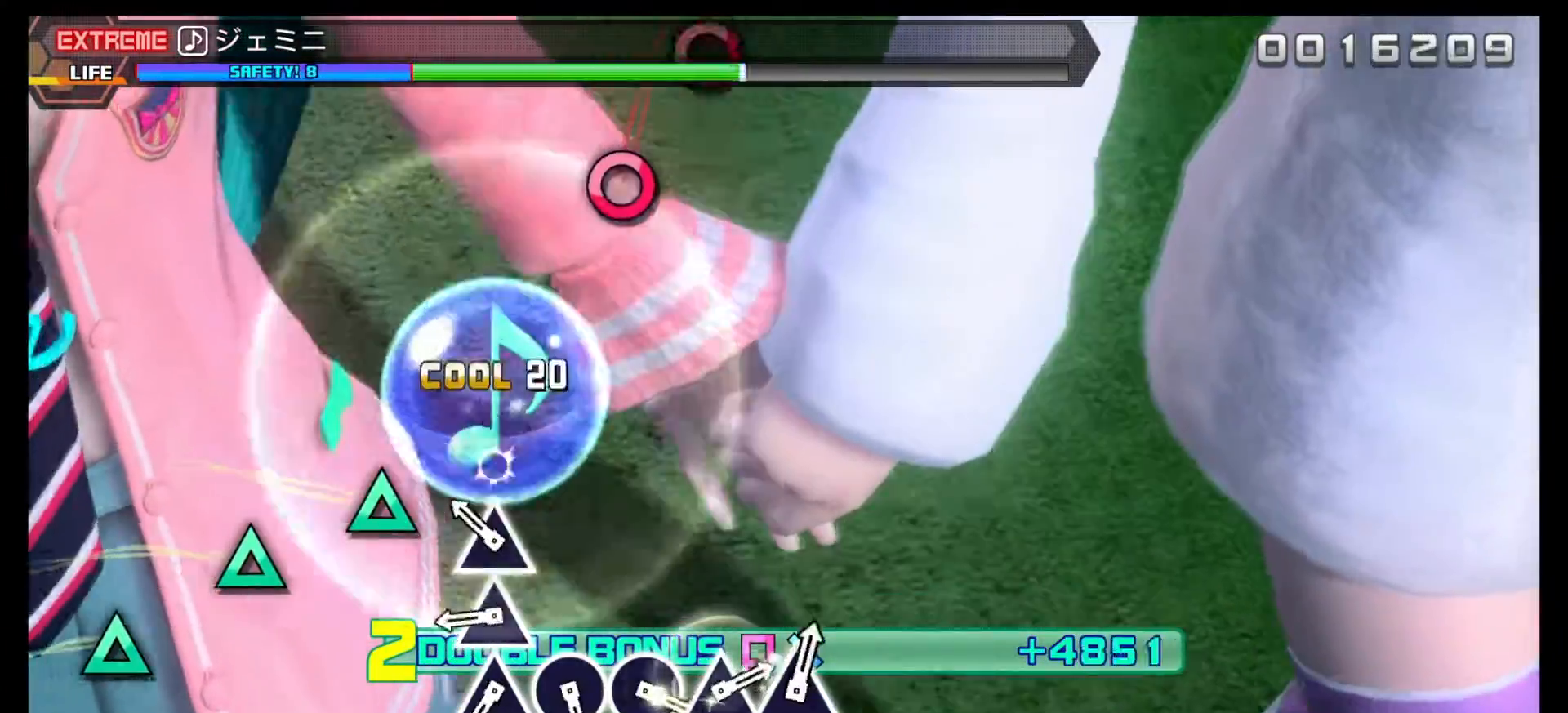
{"buttons": ["R2"], "events": [[100, "DPAD_UP", "up"], [317, "DPAD_UP", "down"], [433, "DPAD_UP", "up"]]}
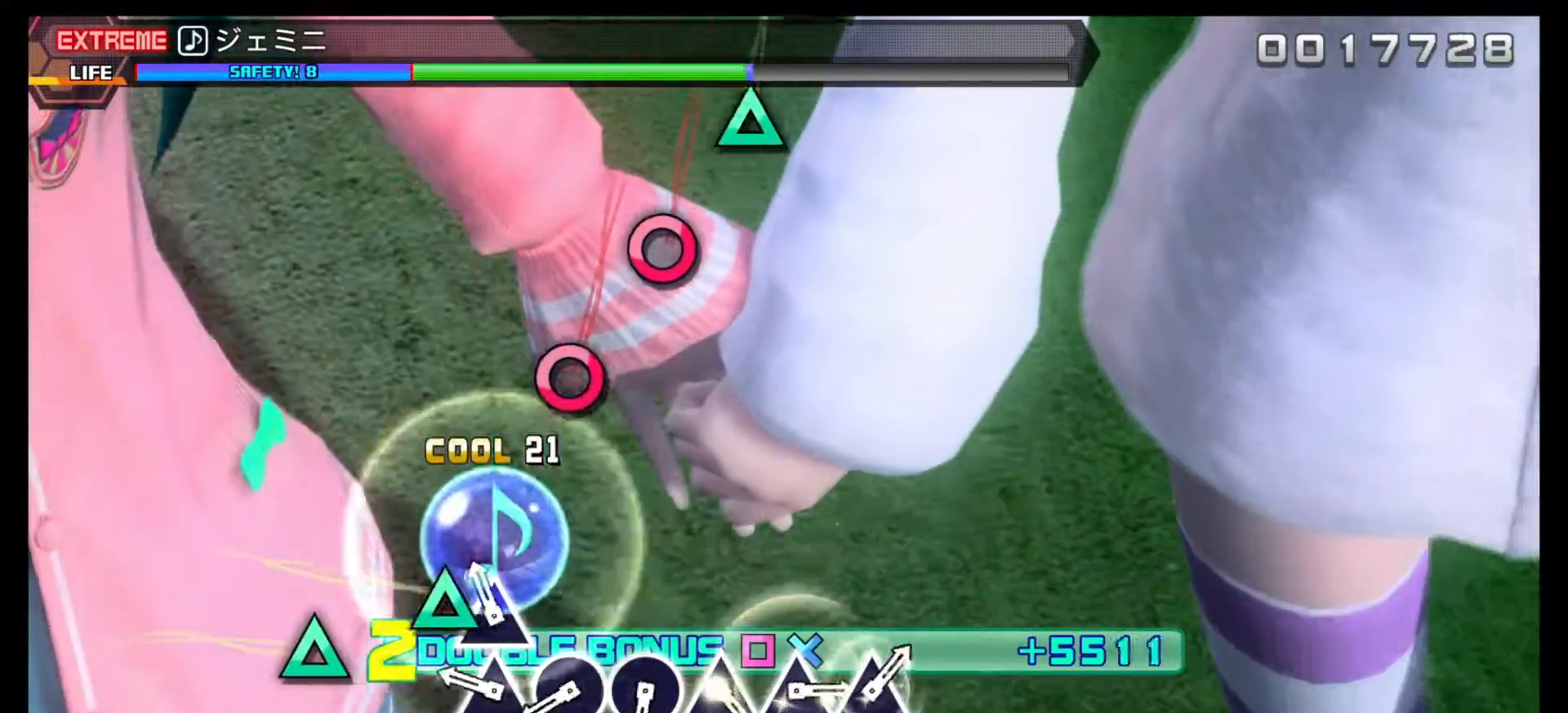
{"buttons": ["R2", "DPAD_UP"], "events": [[167, "DPAD_UP", "down"], [283, "DPAD_UP", "up"], [500, "DPAD_UP", "down"]]}
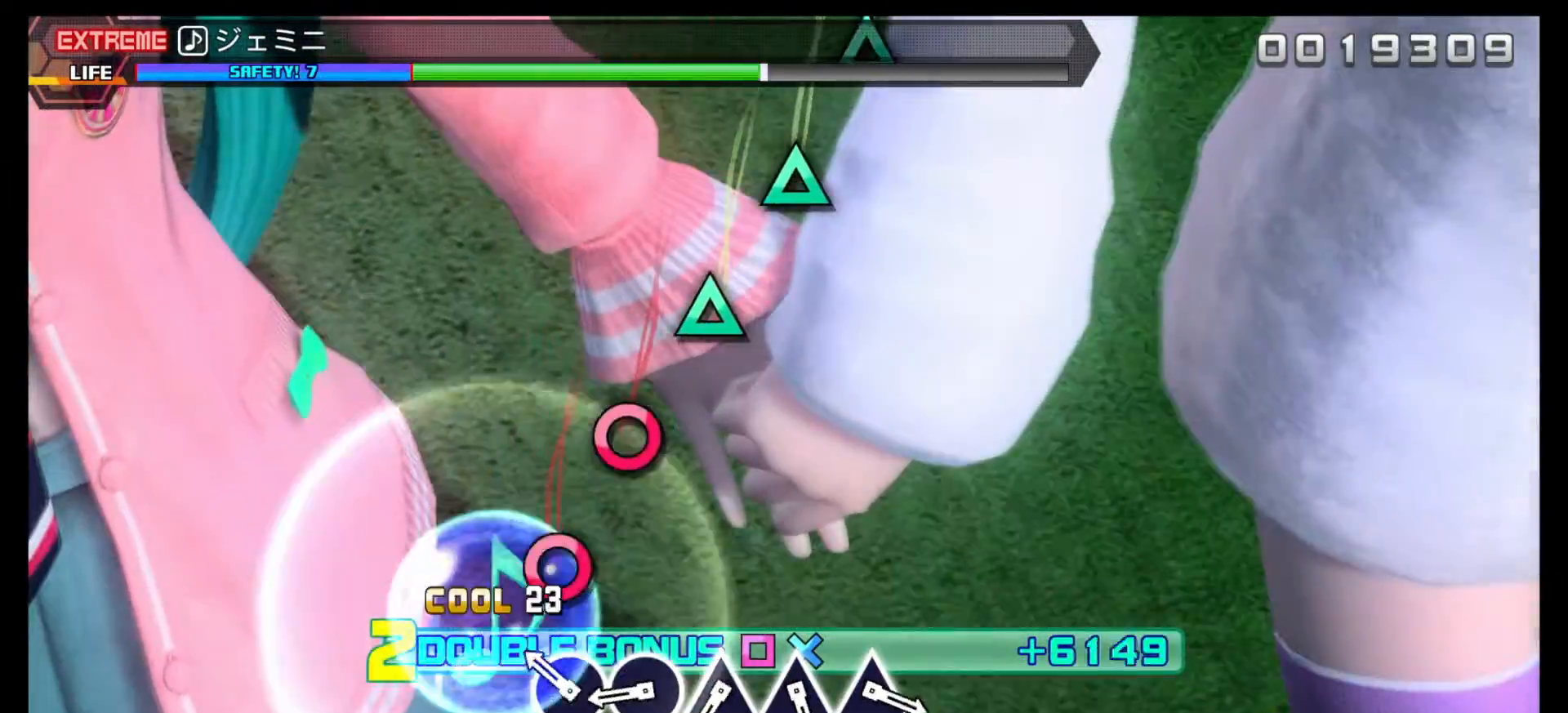
{"buttons": ["R2"], "events": [[100, "DPAD_UP", "up"], [317, "CIRCLE", "down"], [450, "CIRCLE", "up"]]}
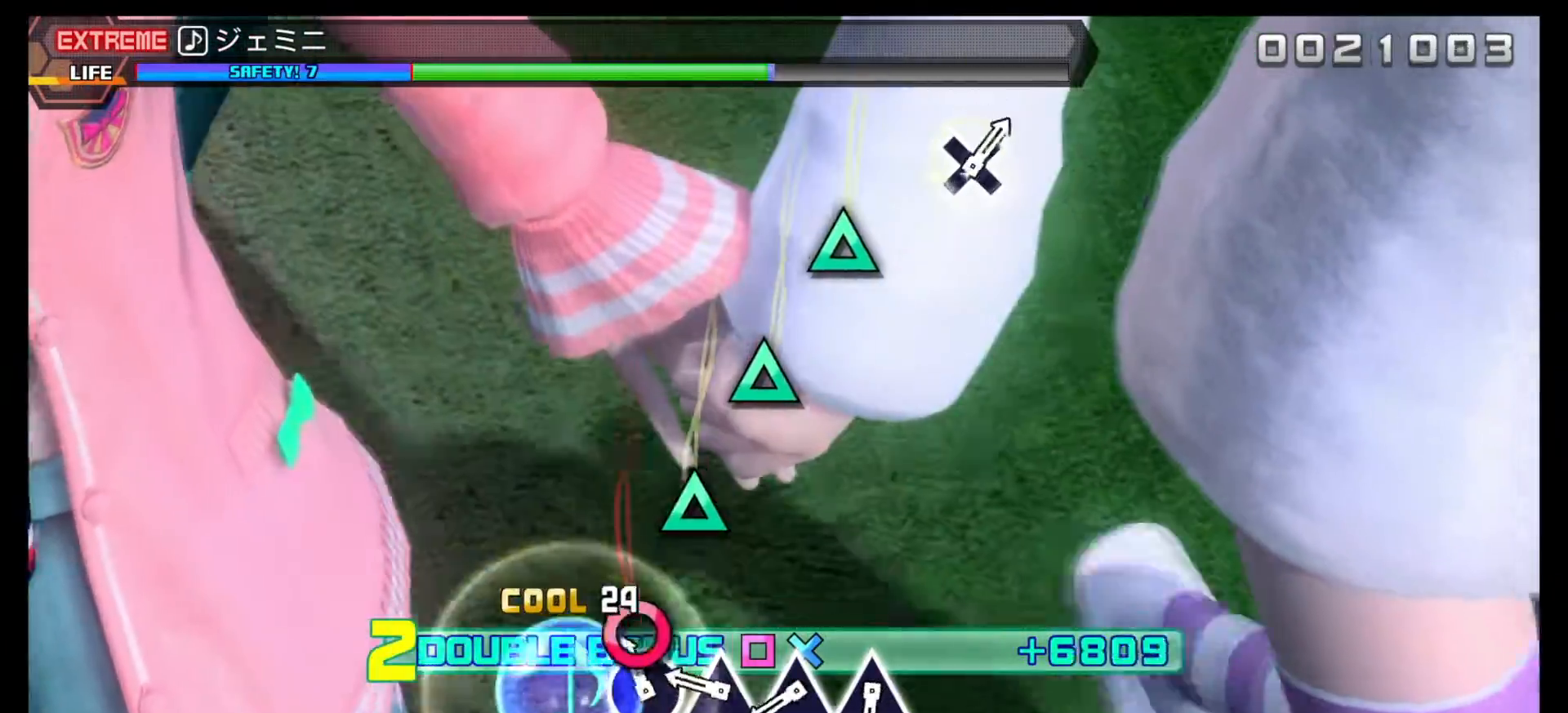
{"buttons": ["R2", "DPAD_UP"], "events": [[150, "CIRCLE", "down"], [283, "CIRCLE", "up"], [500, "DPAD_UP", "down"]]}
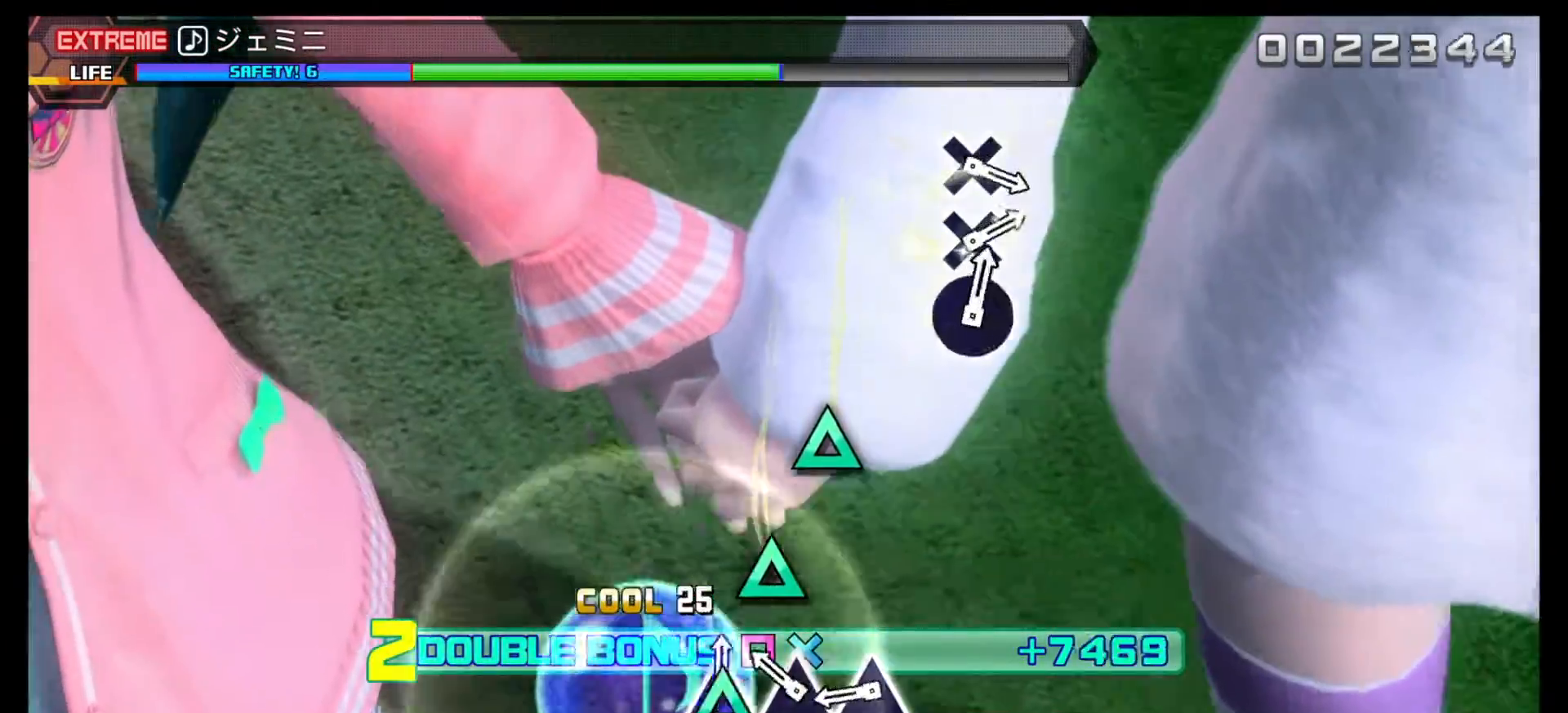
{"buttons": ["R2"], "events": [[133, "DPAD_UP", "up"], [333, "DPAD_UP", "down"], [467, "DPAD_UP", "up"]]}
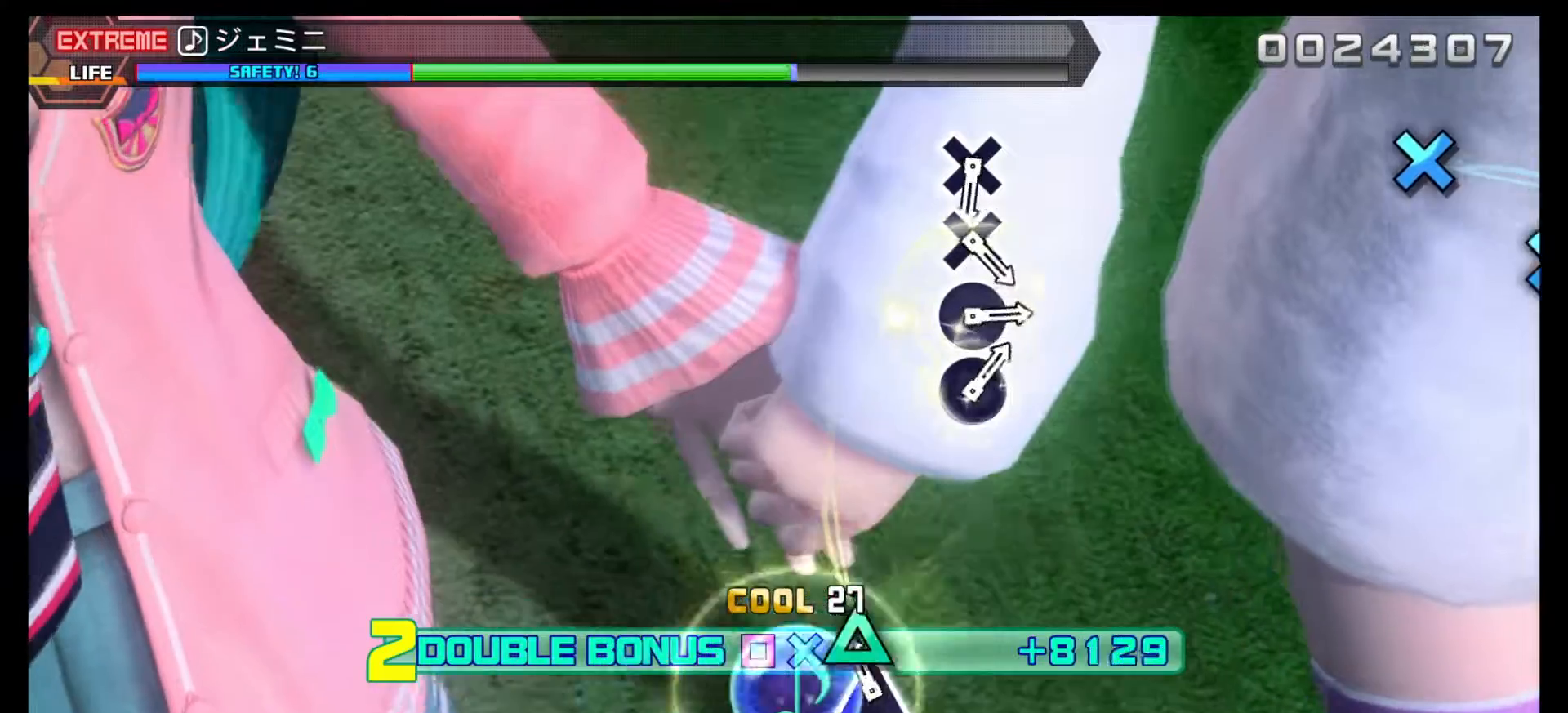
{"buttons": ["R2"], "events": [[150, "DPAD_UP", "down"], [267, "DPAD_UP", "up"]]}
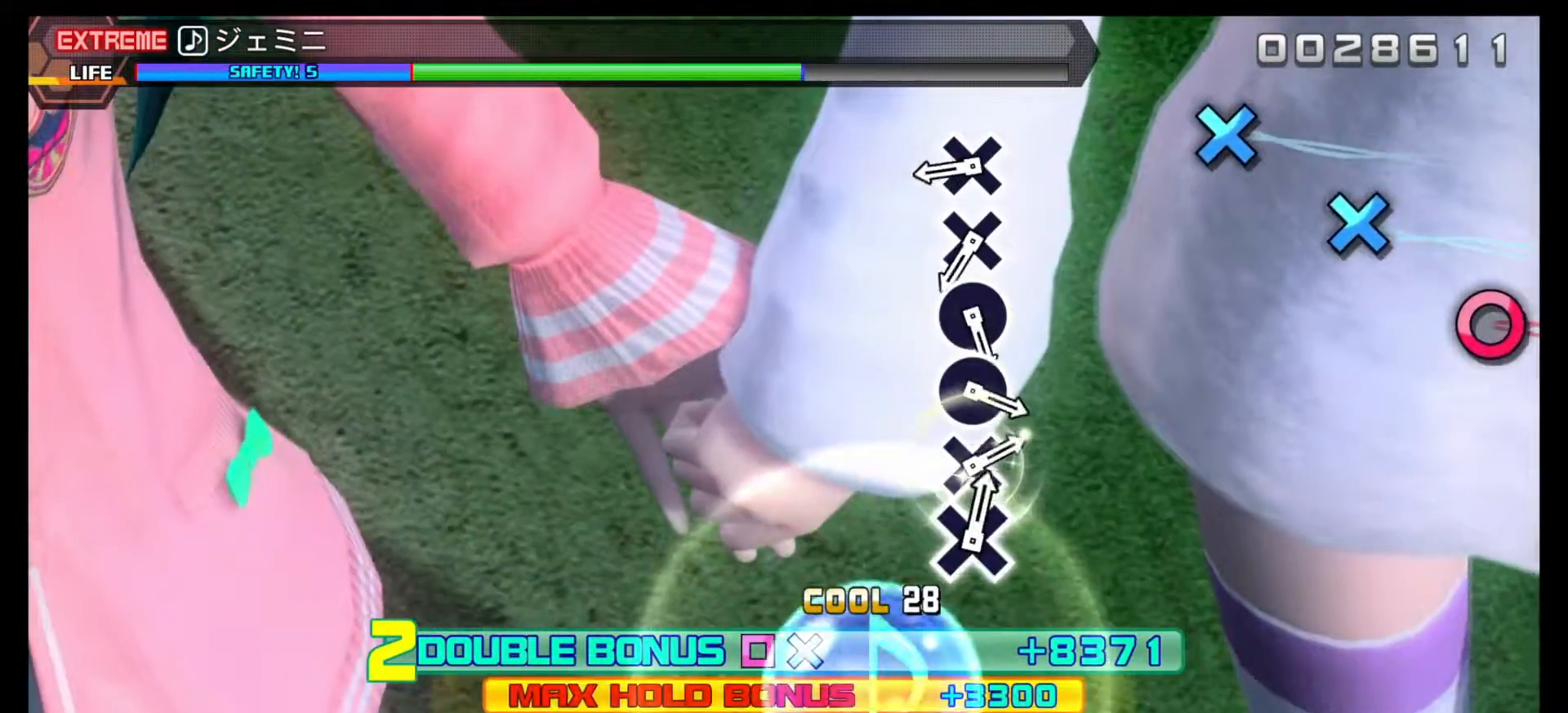
{"buttons": [], "events": [[333, "R2", "up"]]}
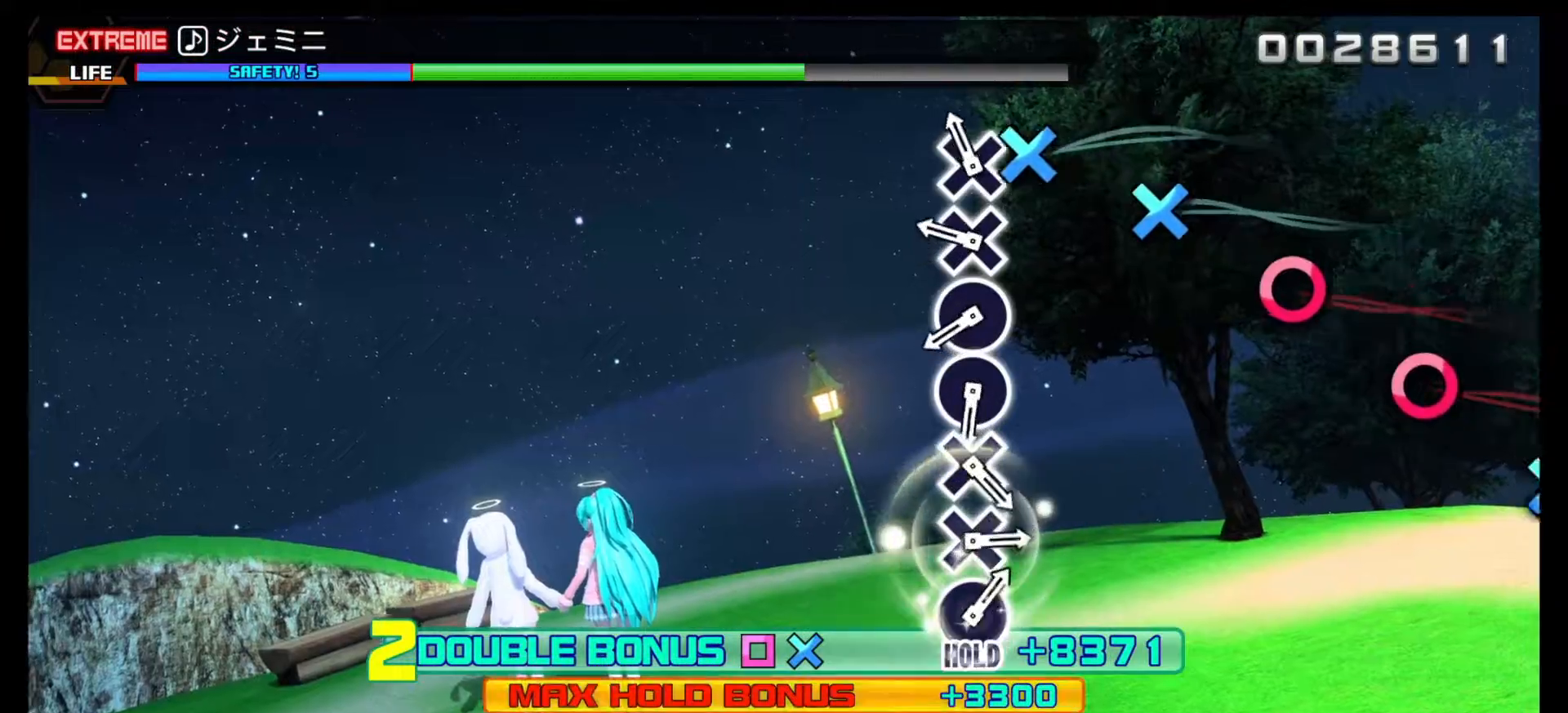
{"buttons": ["DPAD_DOWN"], "events": [[167, "DPAD_DOWN", "down"], [283, "DPAD_DOWN", "up"], [483, "DPAD_DOWN", "down"]]}
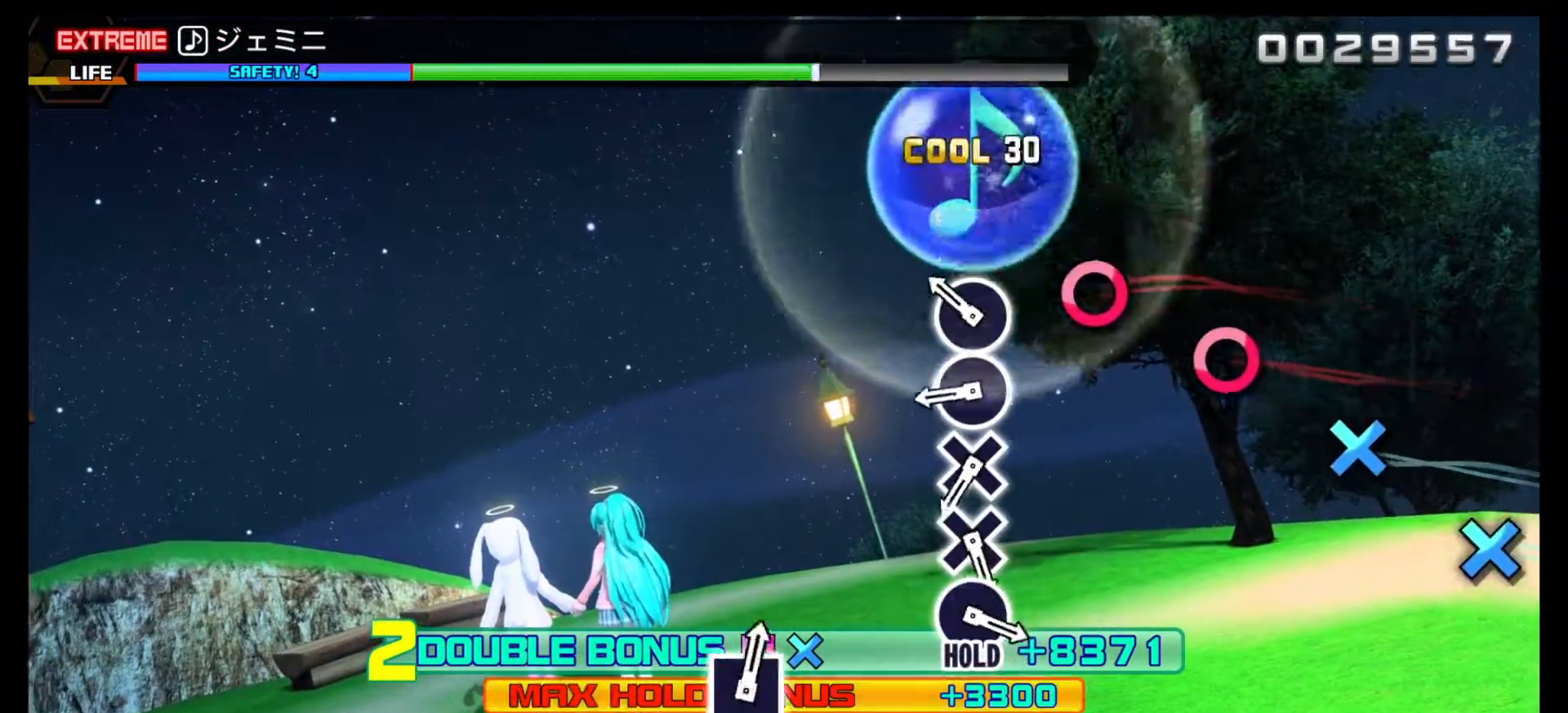
{"buttons": [], "events": [[100, "DPAD_DOWN", "up"], [333, "CIRCLE", "down"], [467, "CIRCLE", "up"]]}
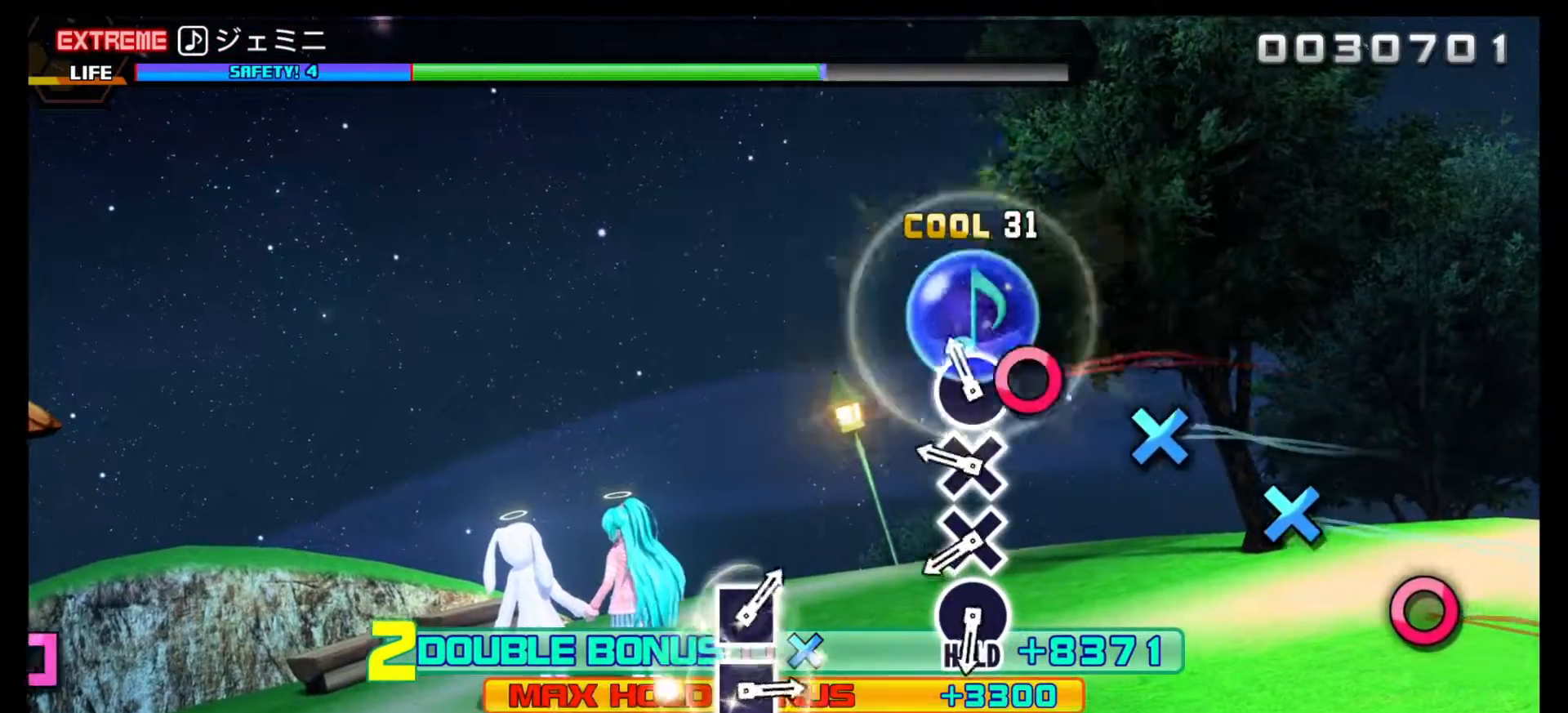
{"buttons": ["DPAD_DOWN"], "events": [[167, "CIRCLE", "down"], [267, "CIRCLE", "up"], [500, "DPAD_DOWN", "down"]]}
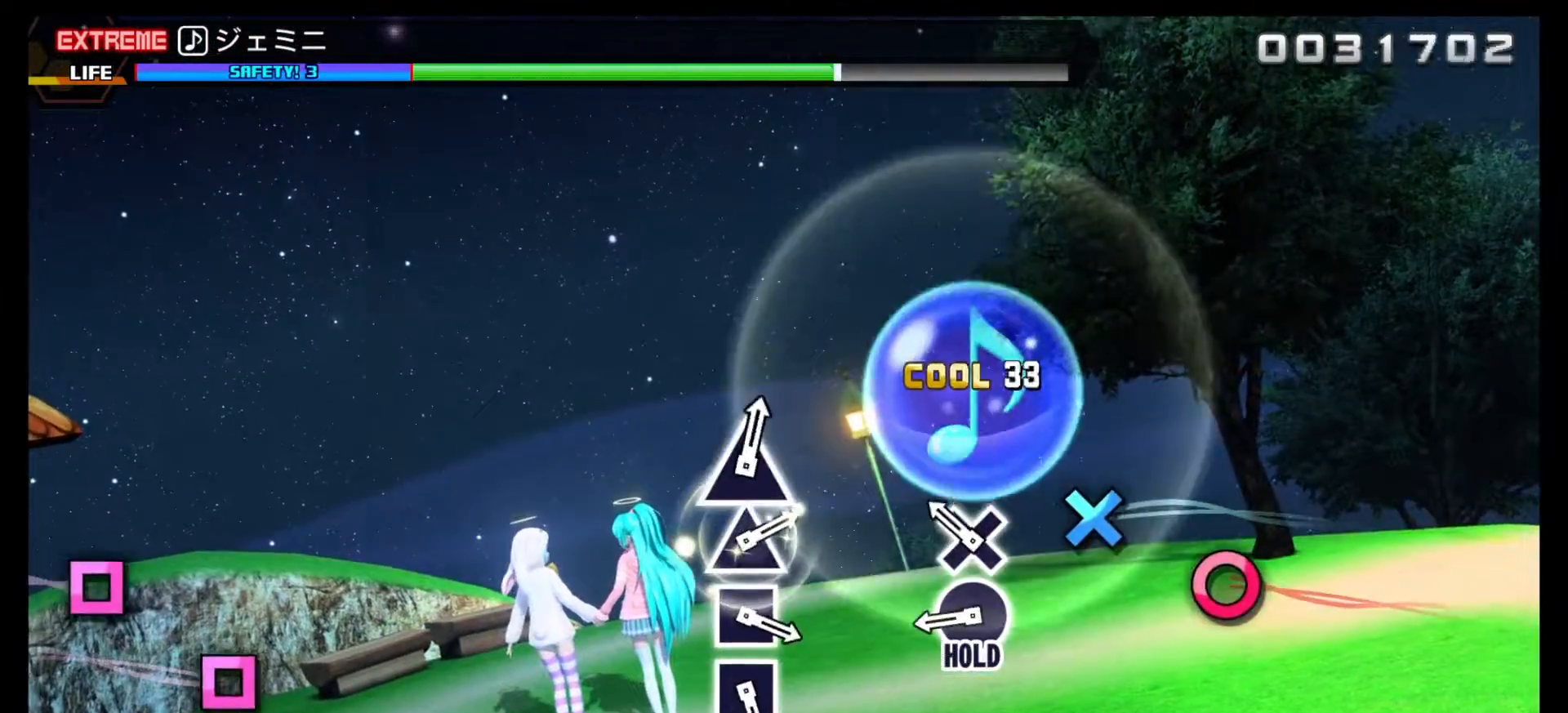
{"buttons": [], "events": [[117, "DPAD_DOWN", "up"], [333, "DPAD_DOWN", "down"], [433, "DPAD_DOWN", "up"]]}
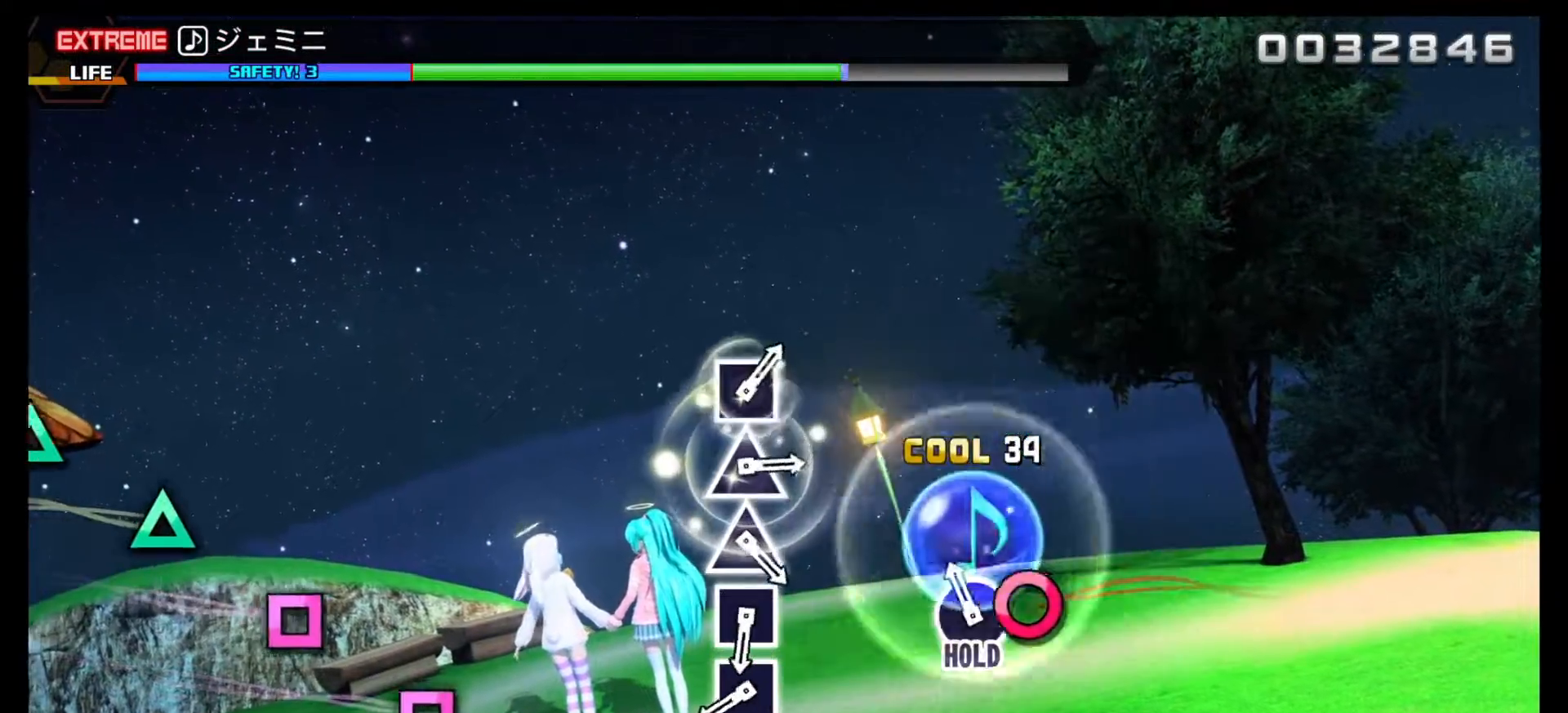
{"buttons": ["L1"], "events": [[150, "CIRCLE", "down"], [317, "L1", "down"], [433, "CIRCLE", "up"]]}
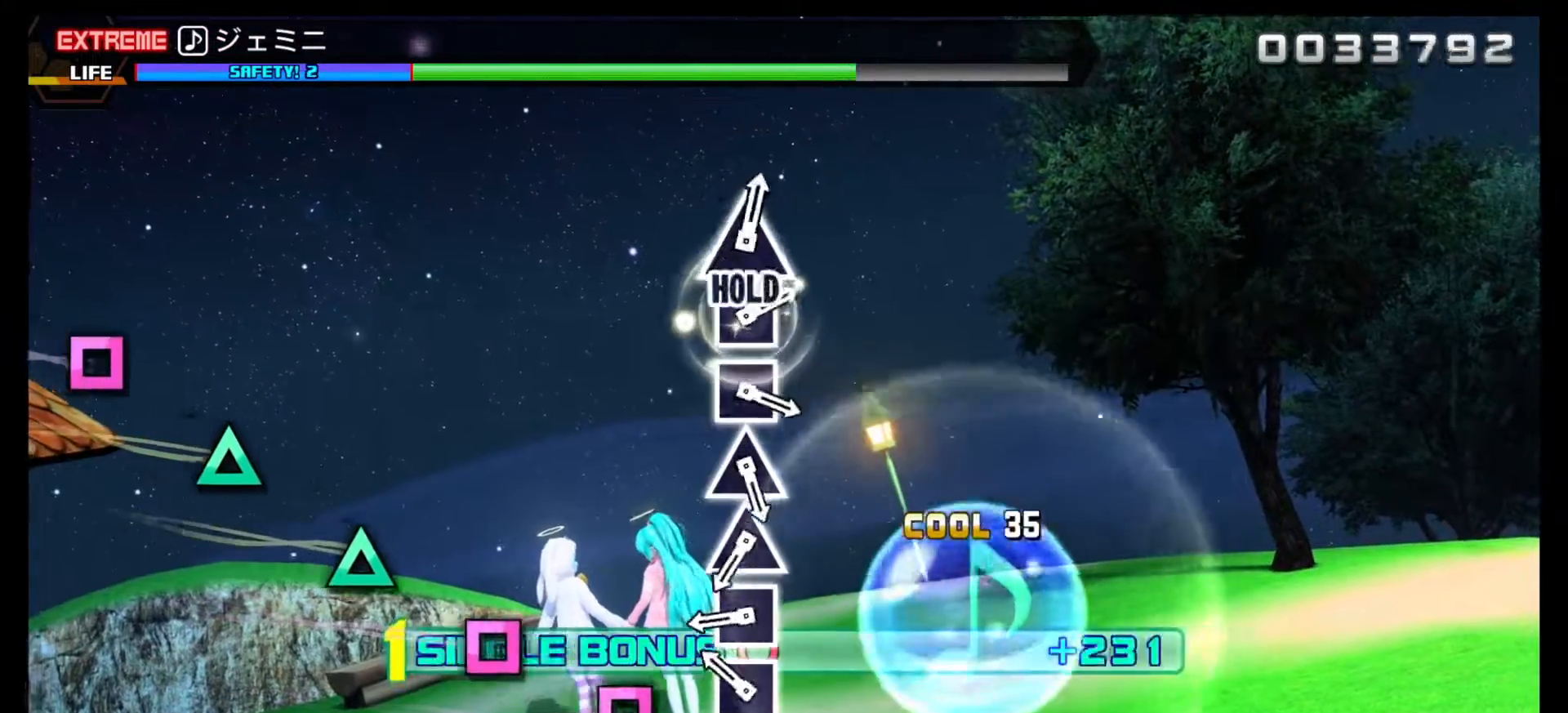
{"buttons": ["L1"], "events": [[333, "SQUARE", "down"], [467, "SQUARE", "up"]]}
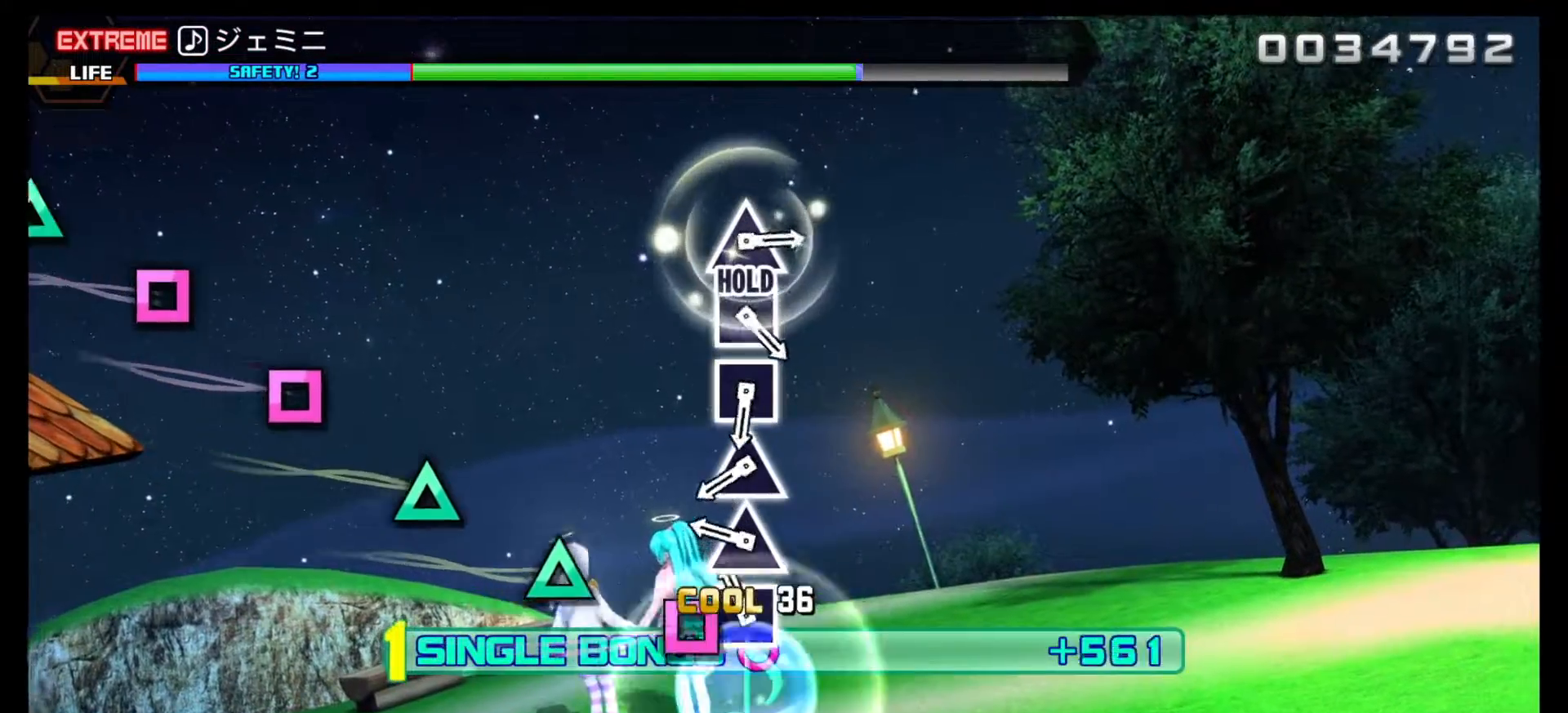
{"buttons": ["L1", "DPAD_UP"], "events": [[167, "SQUARE", "down"], [283, "SQUARE", "up"], [483, "DPAD_UP", "down"]]}
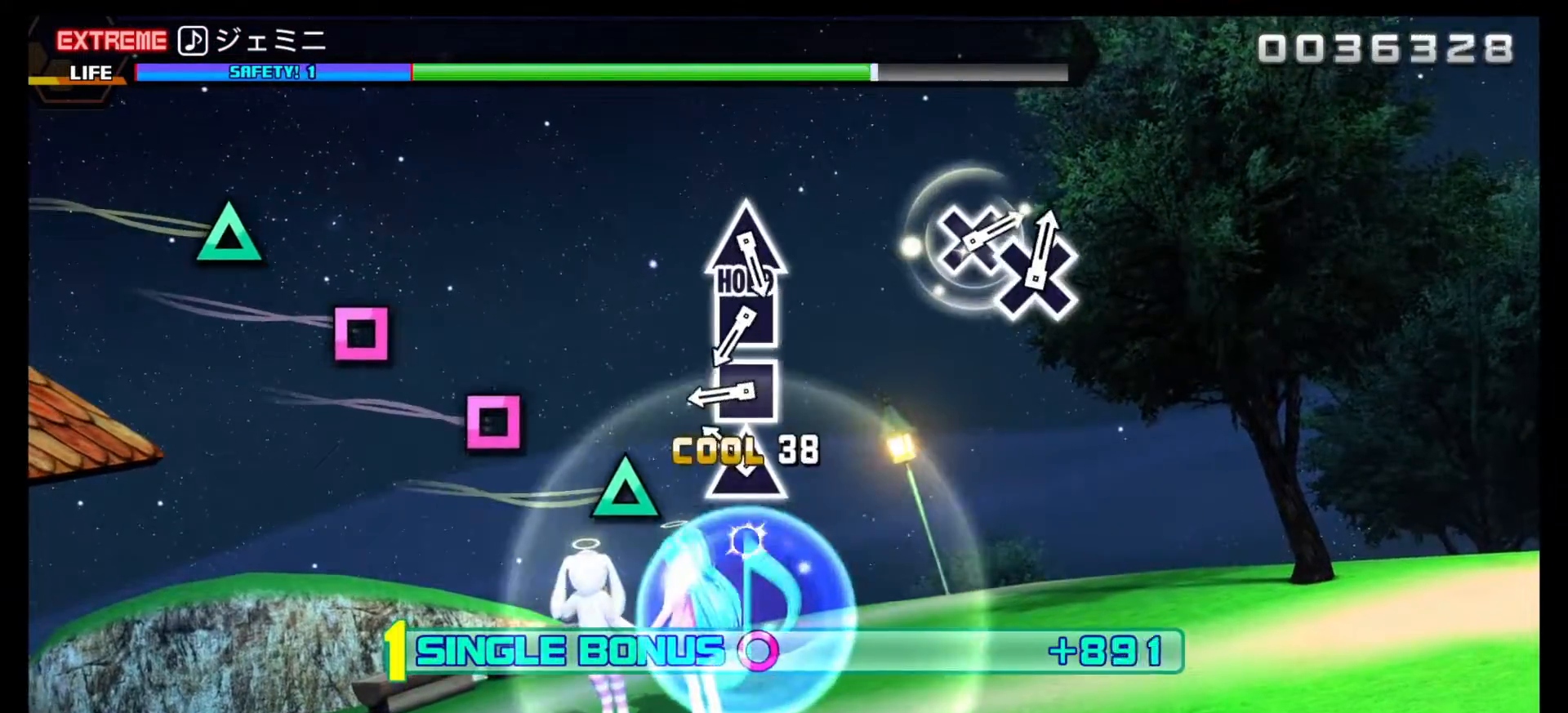
{"buttons": ["L1"], "events": [[100, "DPAD_UP", "up"], [300, "DPAD_UP", "down"], [417, "DPAD_UP", "up"]]}
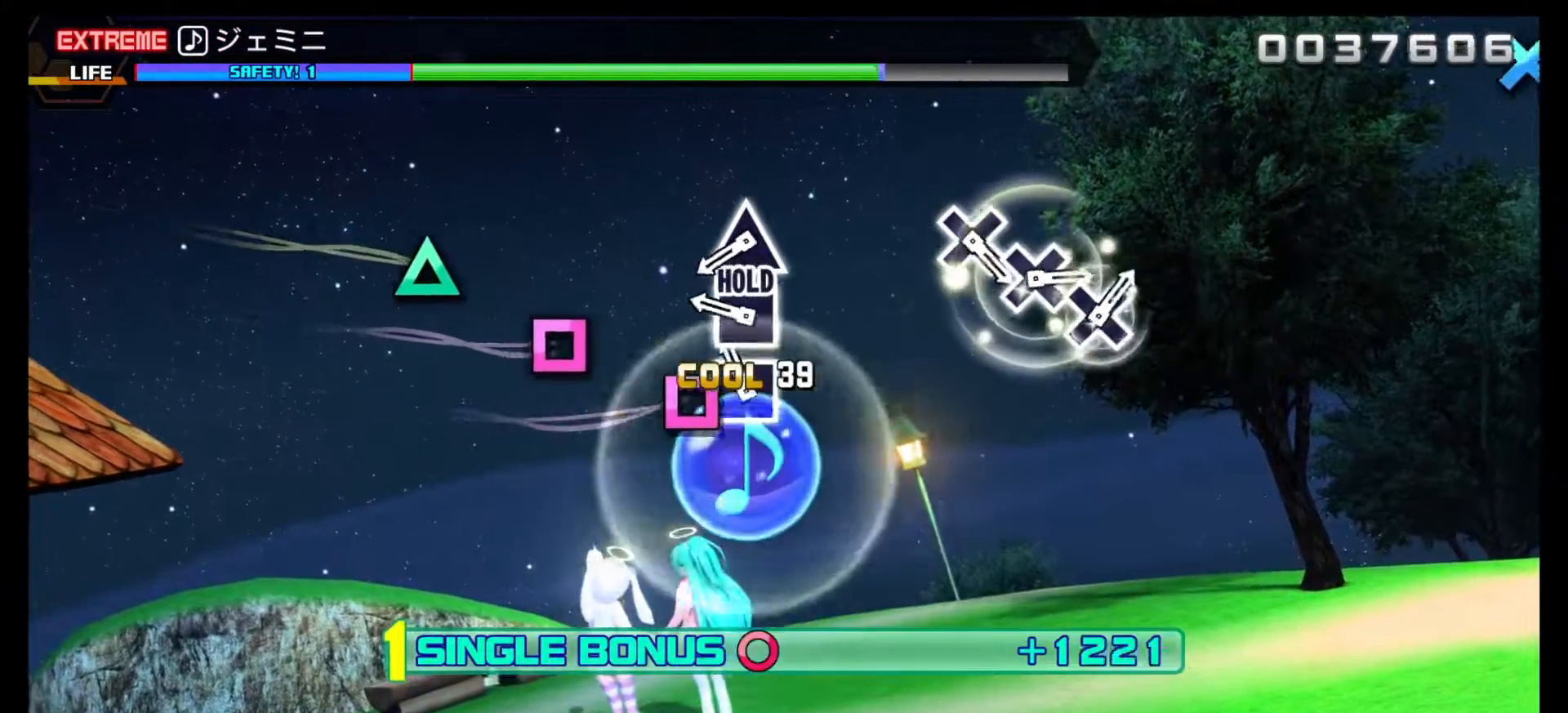
{"buttons": ["SQUARE", "L1"], "events": [[167, "SQUARE", "down"], [283, "SQUARE", "up"], [500, "SQUARE", "down"]]}